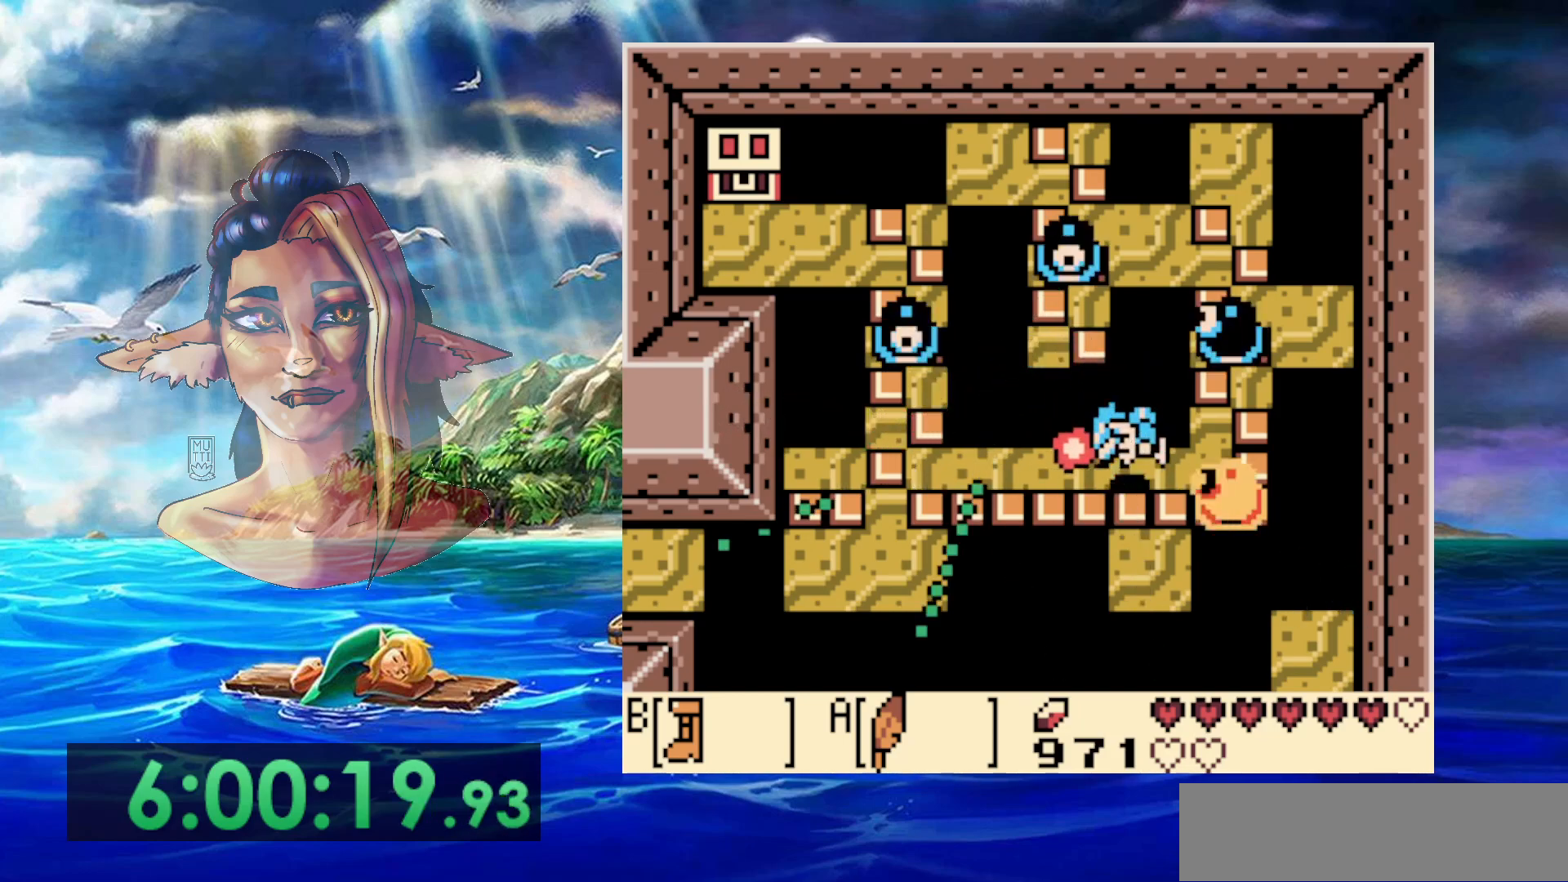
Gameplay with a controller (Nintendo layout); each line is a JSON object with the inputs held at the frame after it. "events" lists button and stick changes between this image and that frame as [ms after this image, input, new state], when the widget could be followed in between. Not read: DPAD_RIGHT L3 R3.
{"buttons": ["DPAD_LEFT"], "events": [[233, "DPAD_DOWN", "down"], [367, "A", "up"], [367, "DPAD_DOWN", "up"]]}
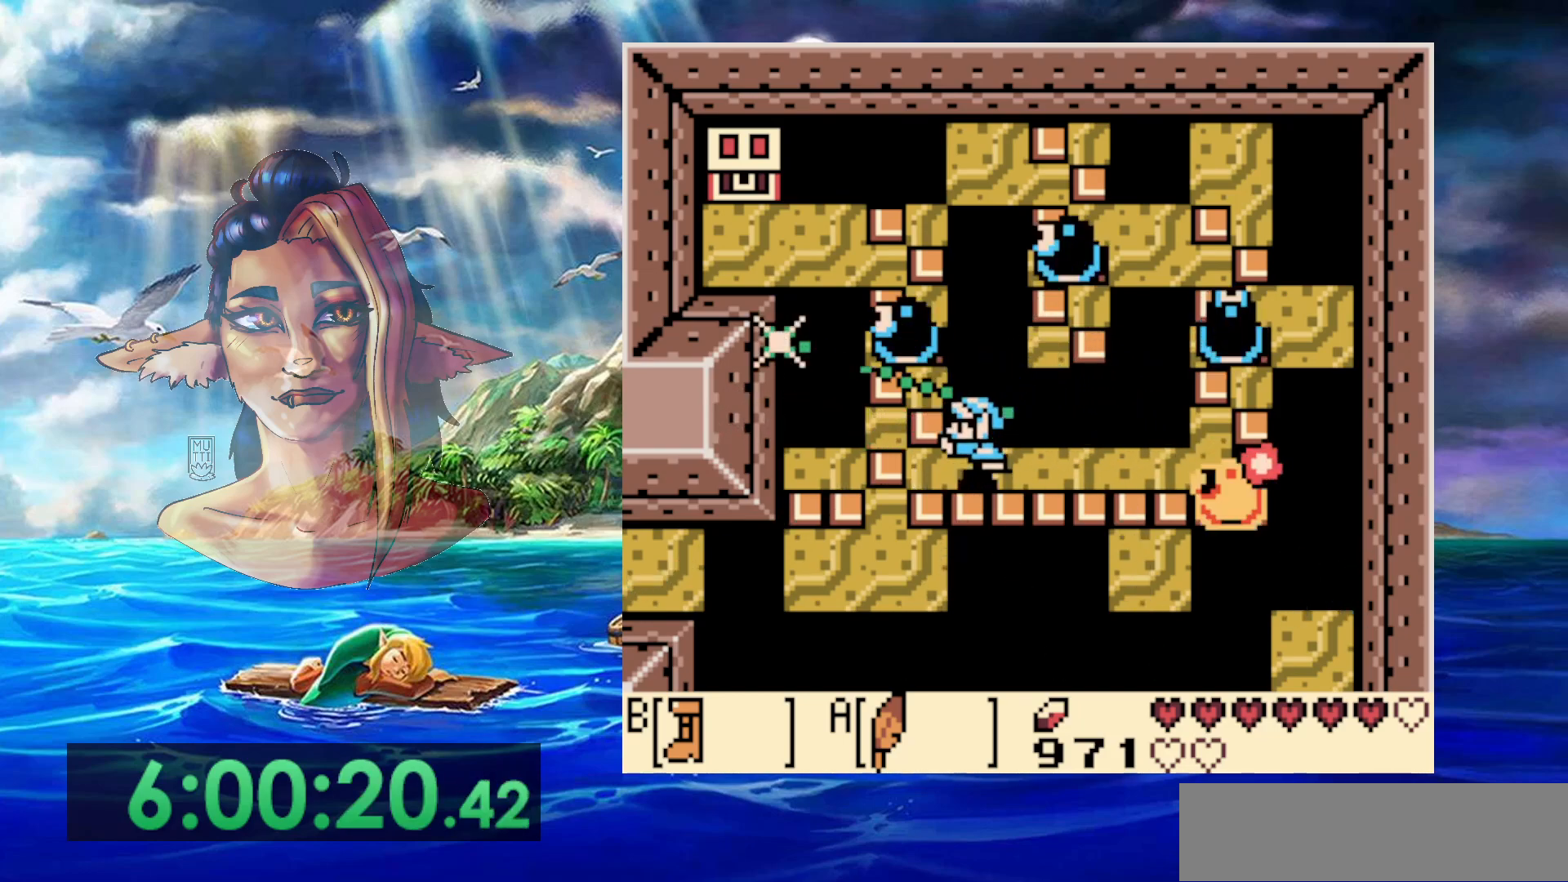
{"buttons": [], "events": [[33, "DPAD_LEFT", "up"], [150, "A", "down"], [467, "A", "up"]]}
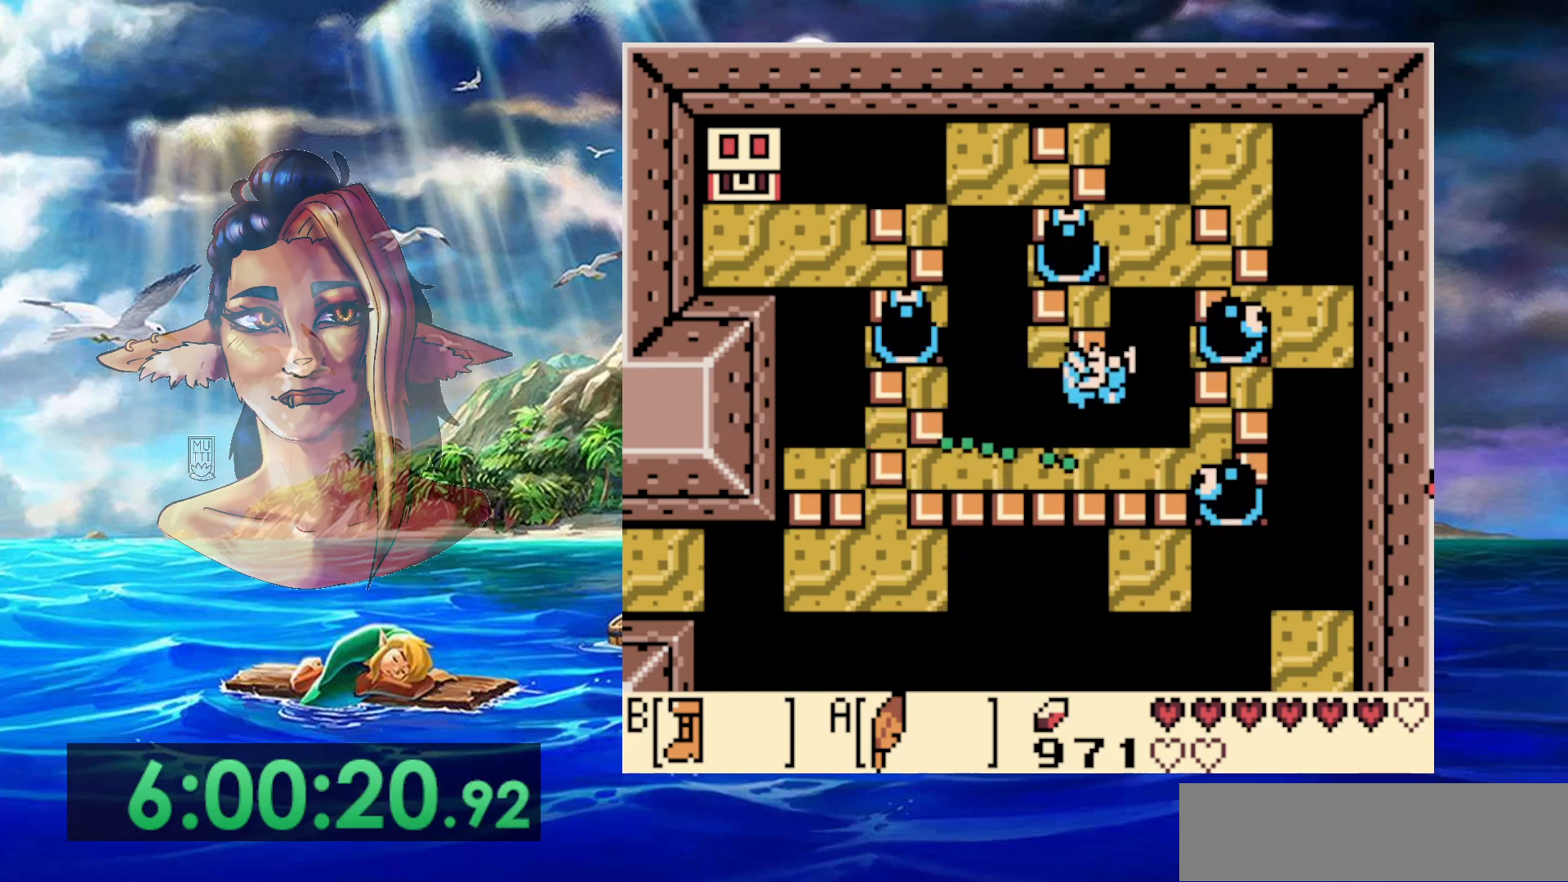
{"buttons": ["A", "DPAD_LEFT"], "events": [[133, "DPAD_LEFT", "down"], [300, "A", "down"]]}
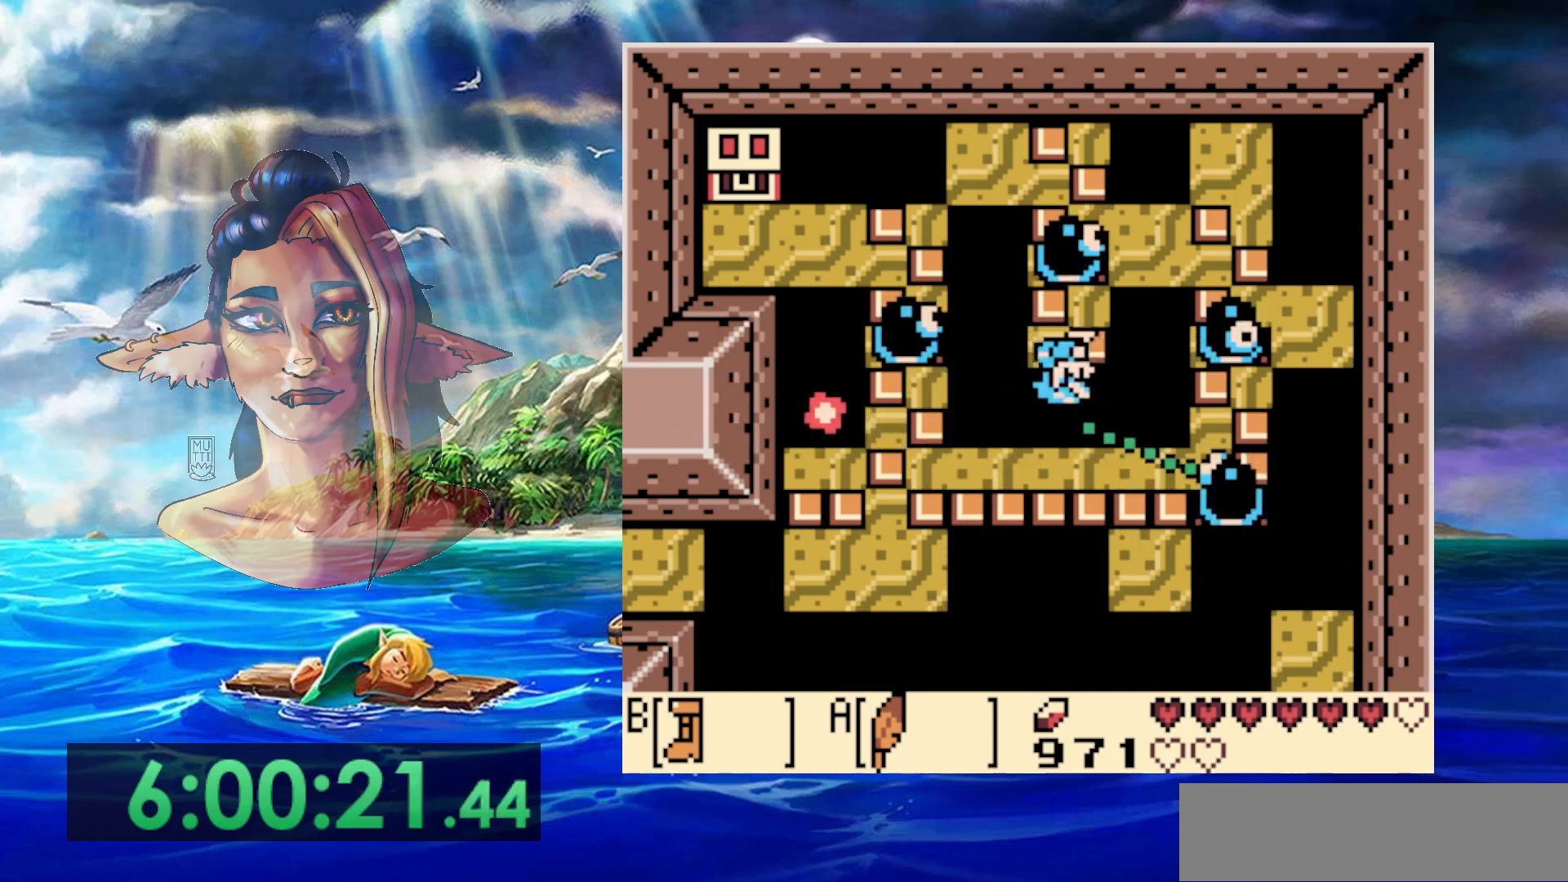
{"buttons": ["DPAD_LEFT"], "events": [[233, "A", "up"]]}
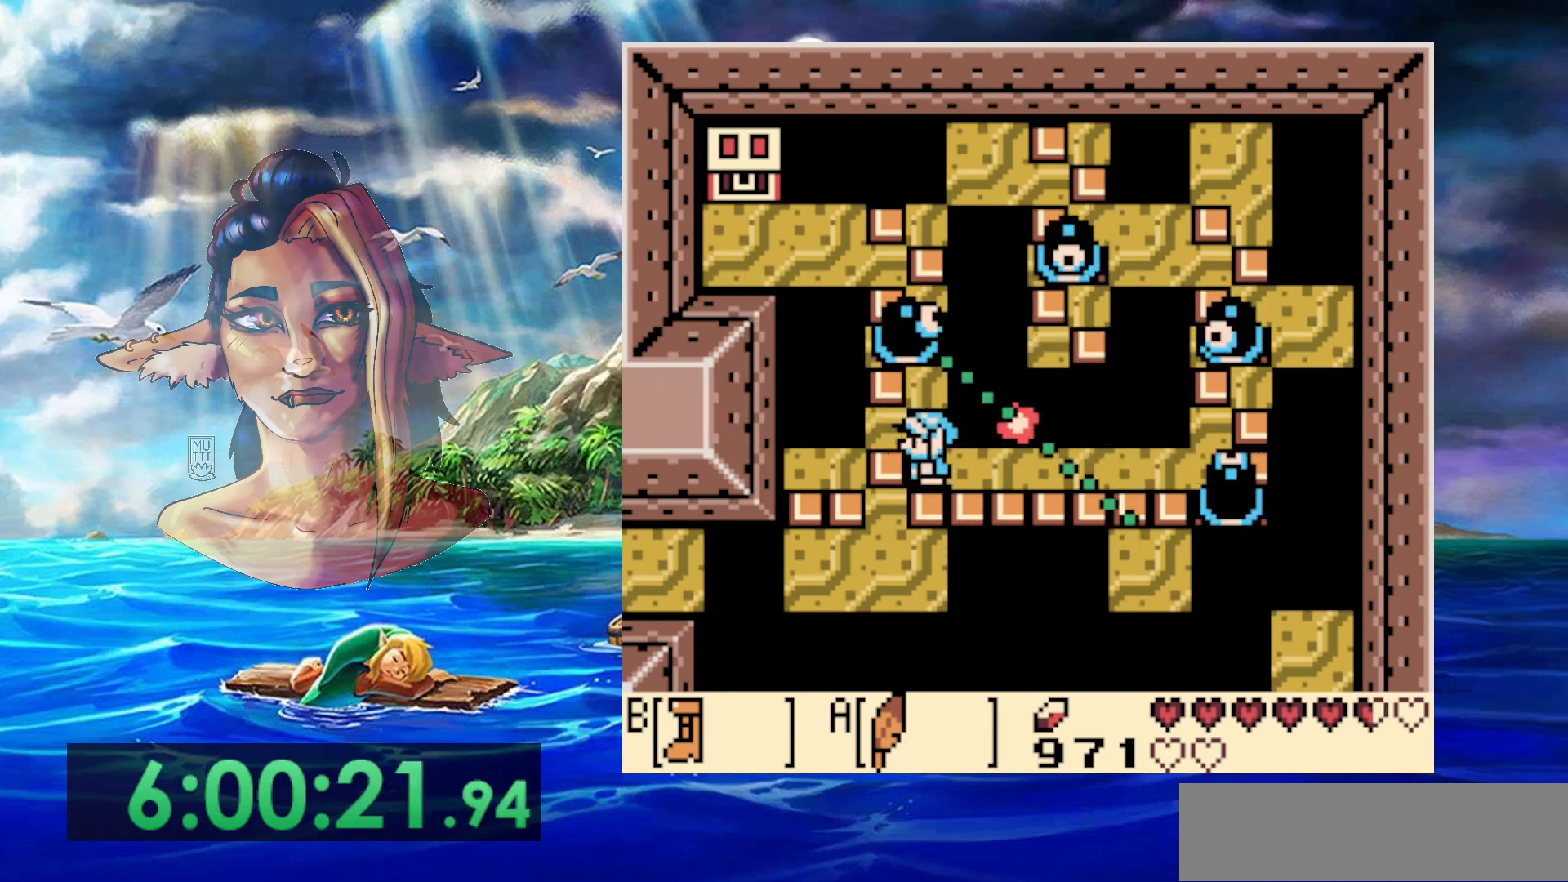
{"buttons": [], "events": [[133, "DPAD_LEFT", "up"], [350, "DPAD_DOWN", "down"], [433, "DPAD_DOWN", "up"]]}
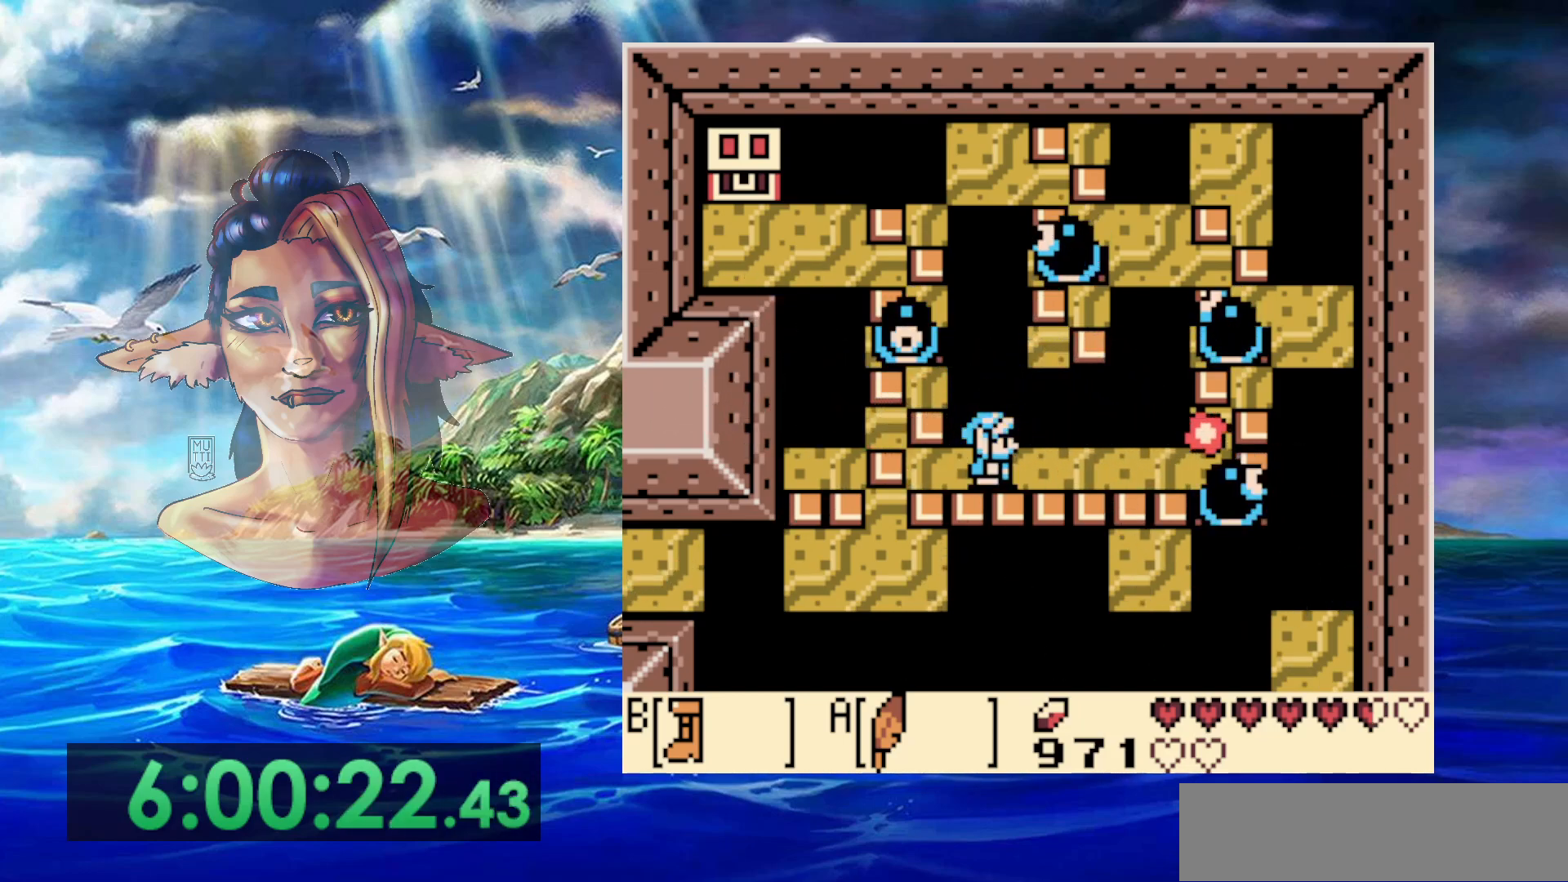
{"buttons": [], "events": [[183, "B", "down"], [300, "B", "up"]]}
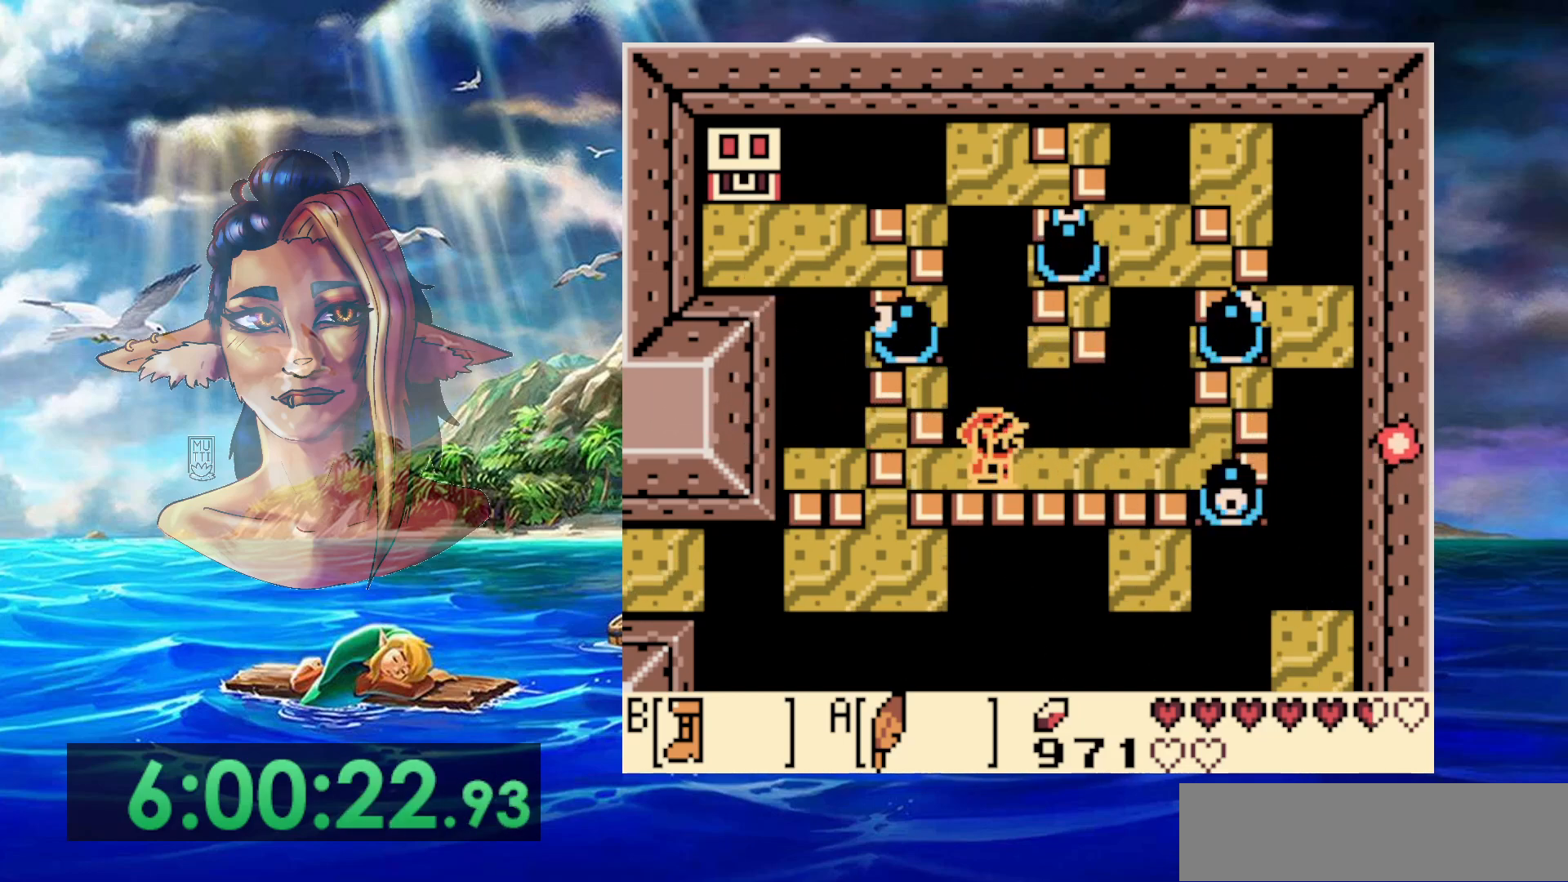
{"buttons": [], "events": [[100, "DPAD_DOWN", "down"], [150, "DPAD_DOWN", "up"], [300, "DPAD_UP", "down"], [350, "DPAD_UP", "up"]]}
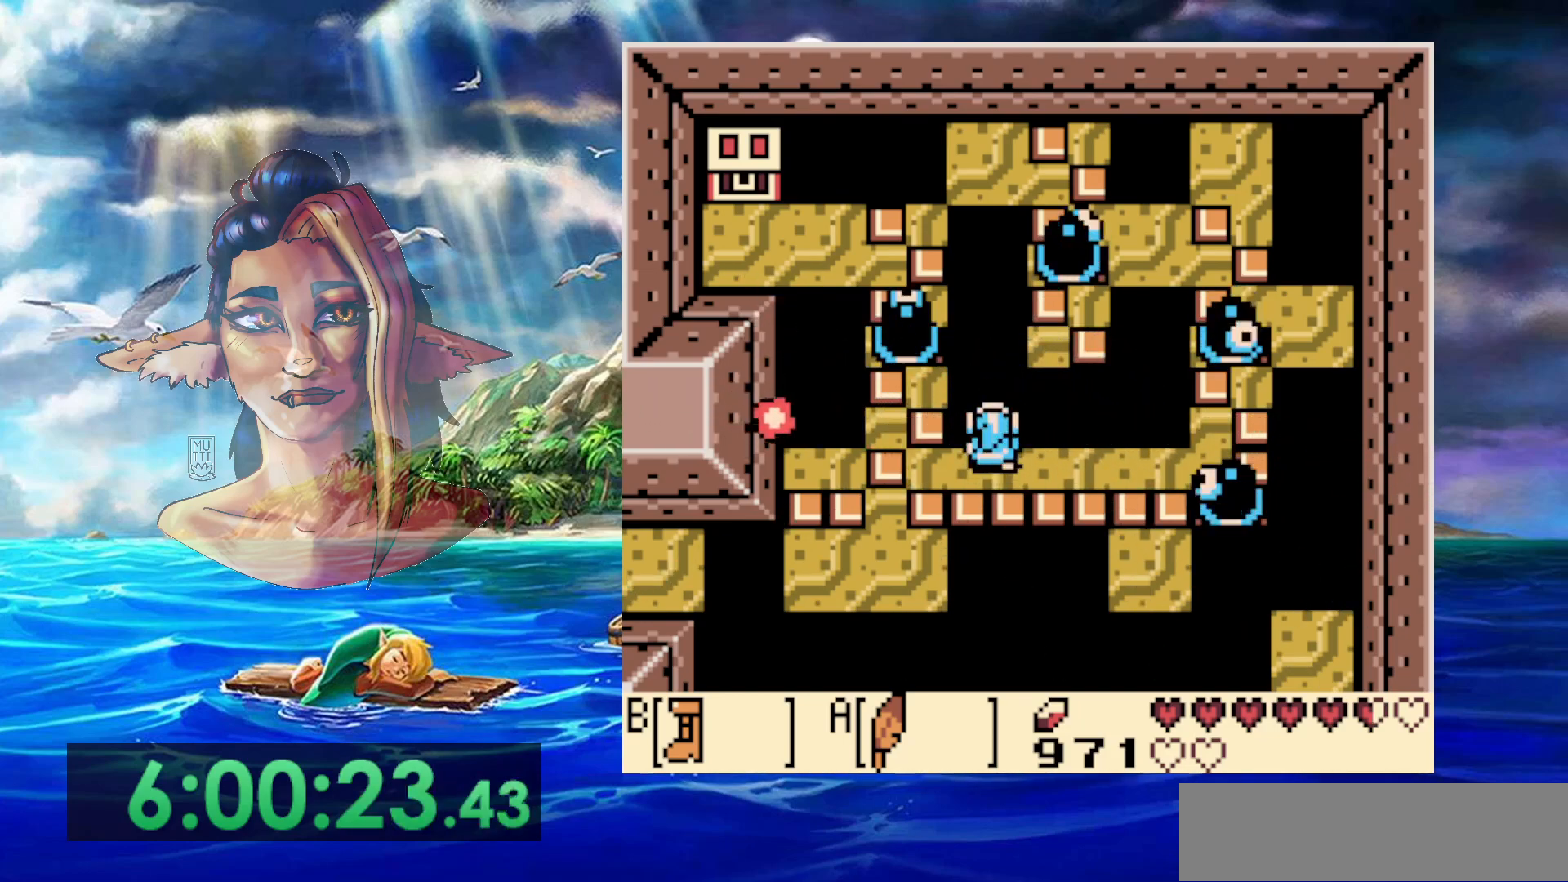
{"buttons": ["A", "DPAD_DOWN", "DPAD_LEFT"], "events": [[250, "A", "down"], [283, "DPAD_LEFT", "down"], [300, "DPAD_DOWN", "down"]]}
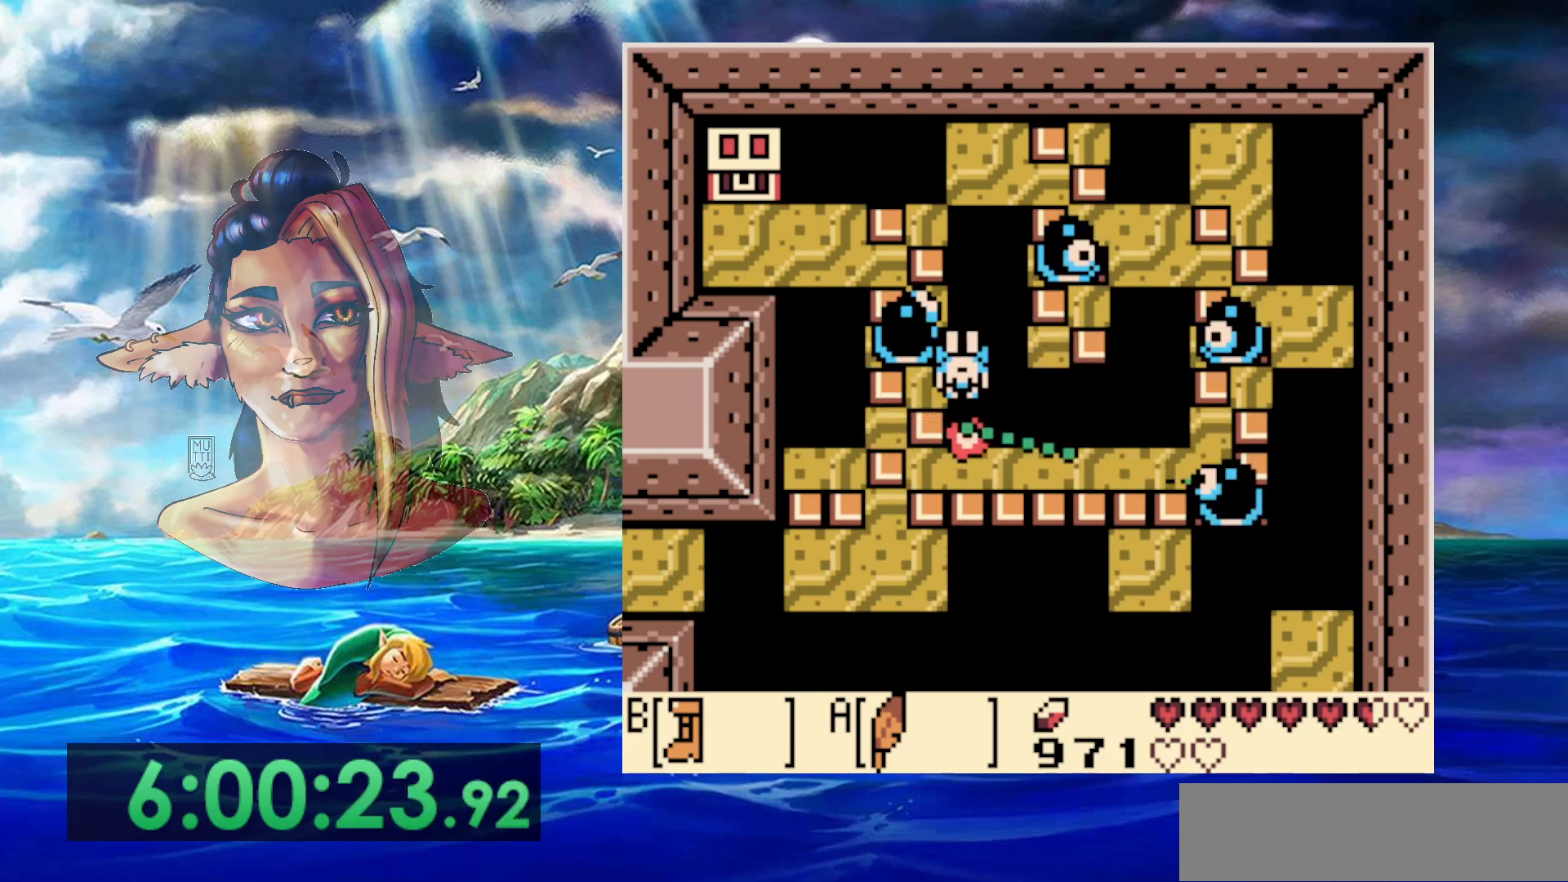
{"buttons": ["A", "DPAD_DOWN"], "events": [[100, "A", "up"], [200, "DPAD_DOWN", "up"], [200, "DPAD_LEFT", "up"], [417, "A", "down"], [467, "DPAD_DOWN", "down"]]}
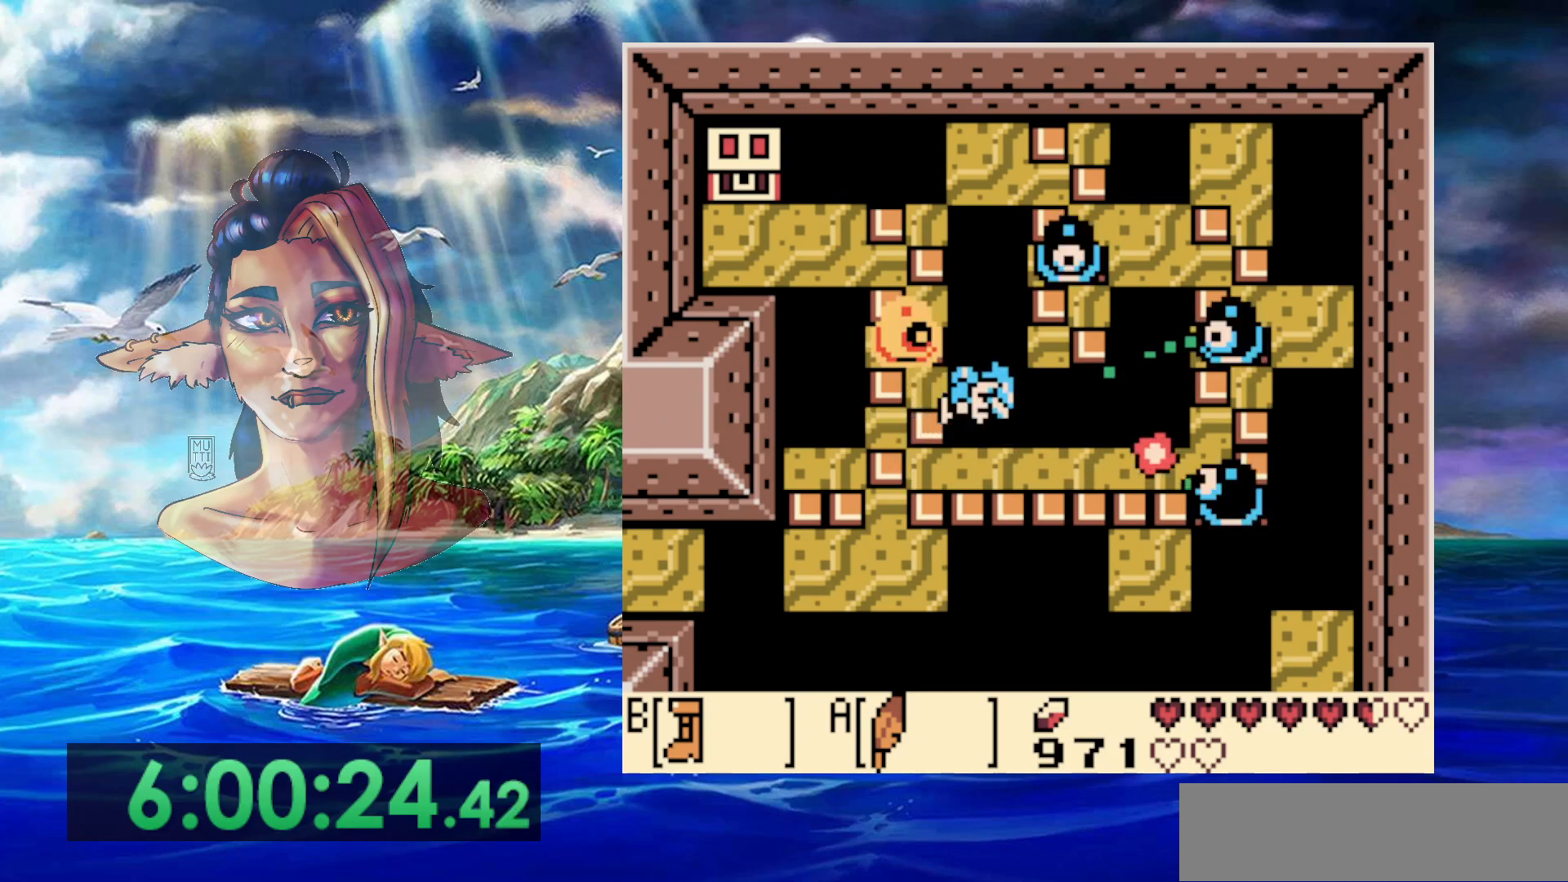
{"buttons": [], "events": [[250, "A", "up"], [283, "DPAD_DOWN", "up"]]}
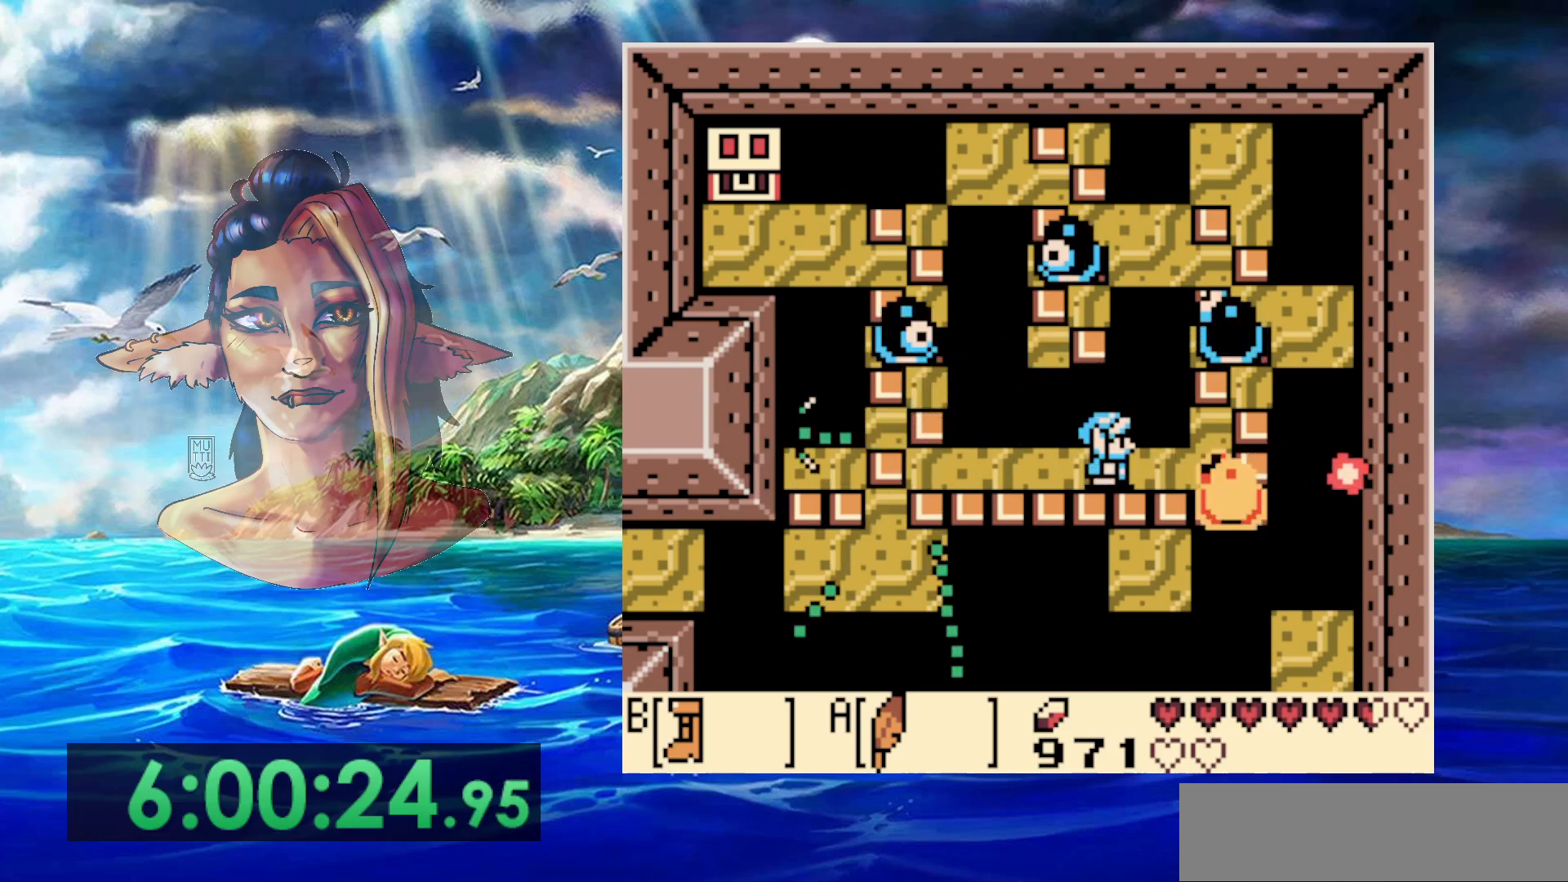
{"buttons": [], "events": [[17, "DPAD_LEFT", "down"], [117, "A", "down"], [250, "DPAD_DOWN", "down"], [283, "A", "up"], [333, "DPAD_DOWN", "up"], [333, "DPAD_LEFT", "up"]]}
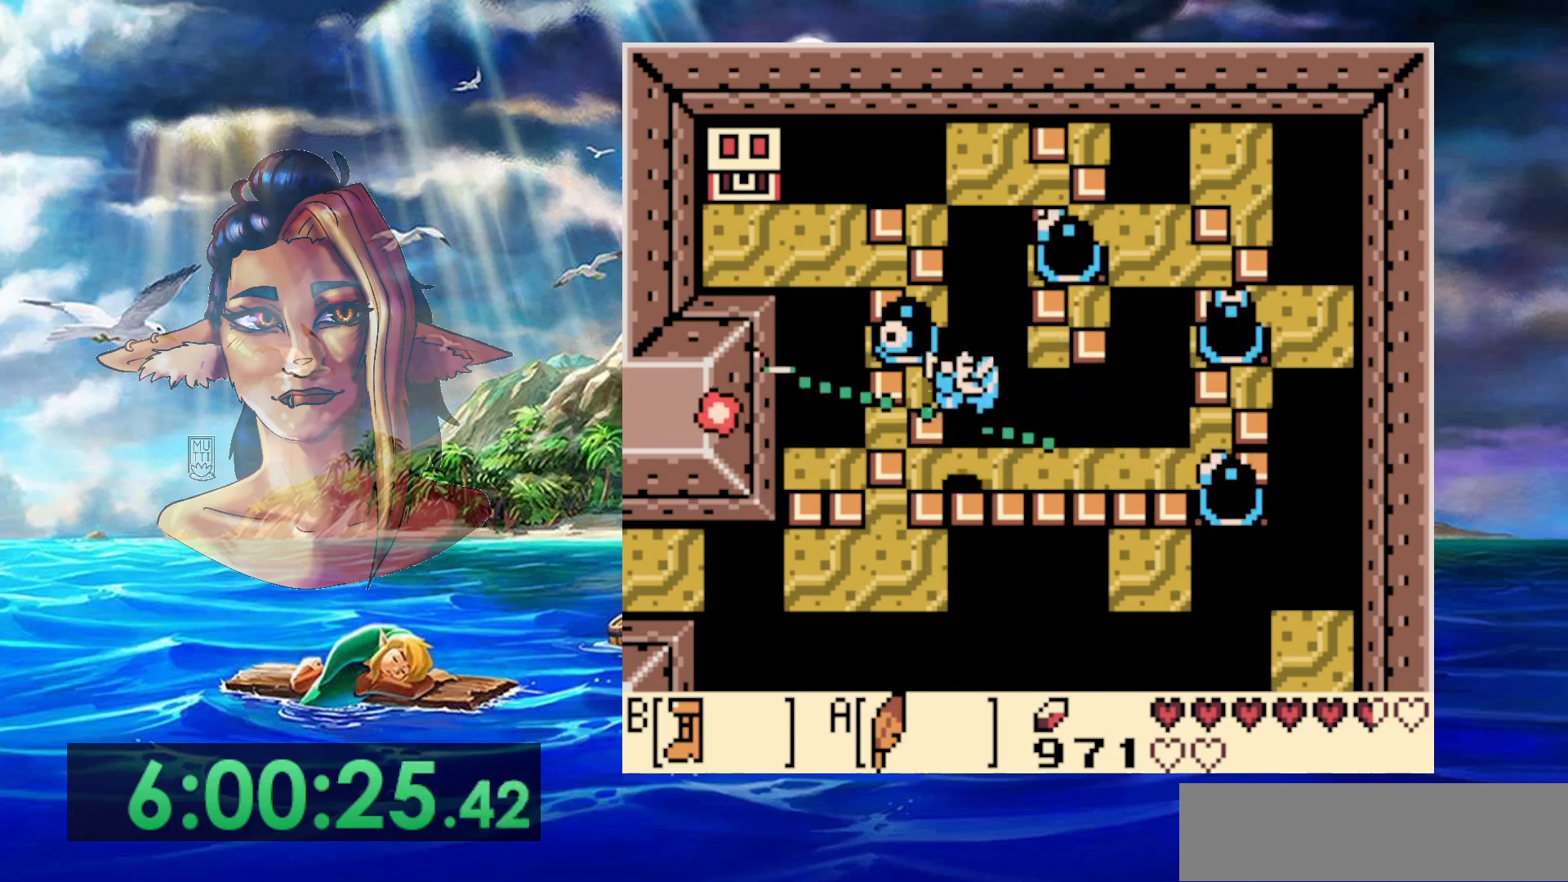
{"buttons": [], "events": []}
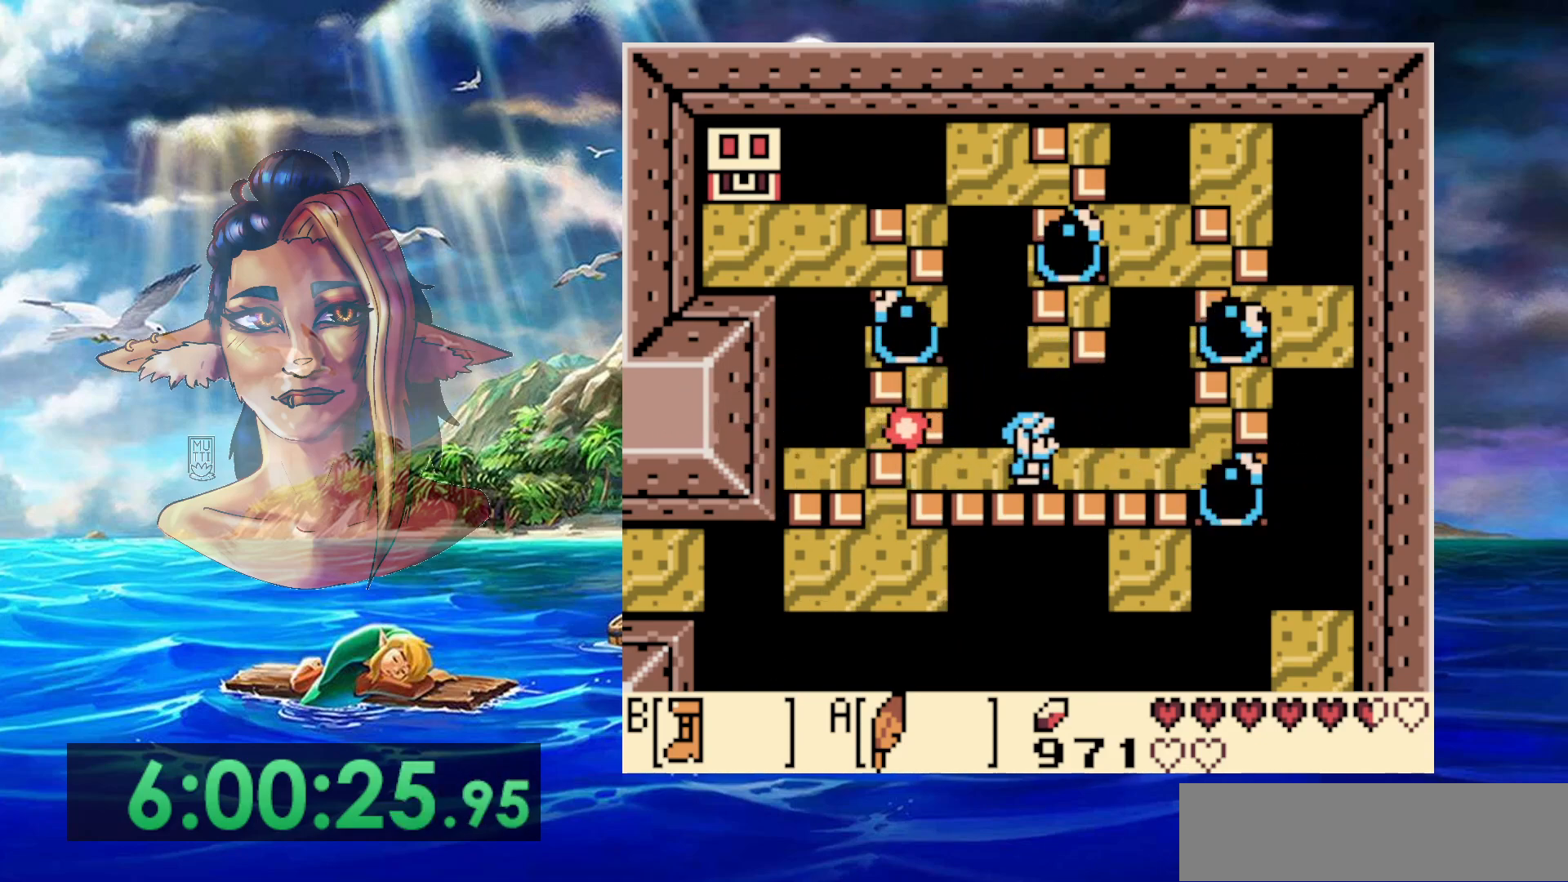
{"buttons": [], "events": [[117, "DPAD_LEFT", "down"], [150, "A", "down"], [317, "A", "up"], [500, "DPAD_LEFT", "up"]]}
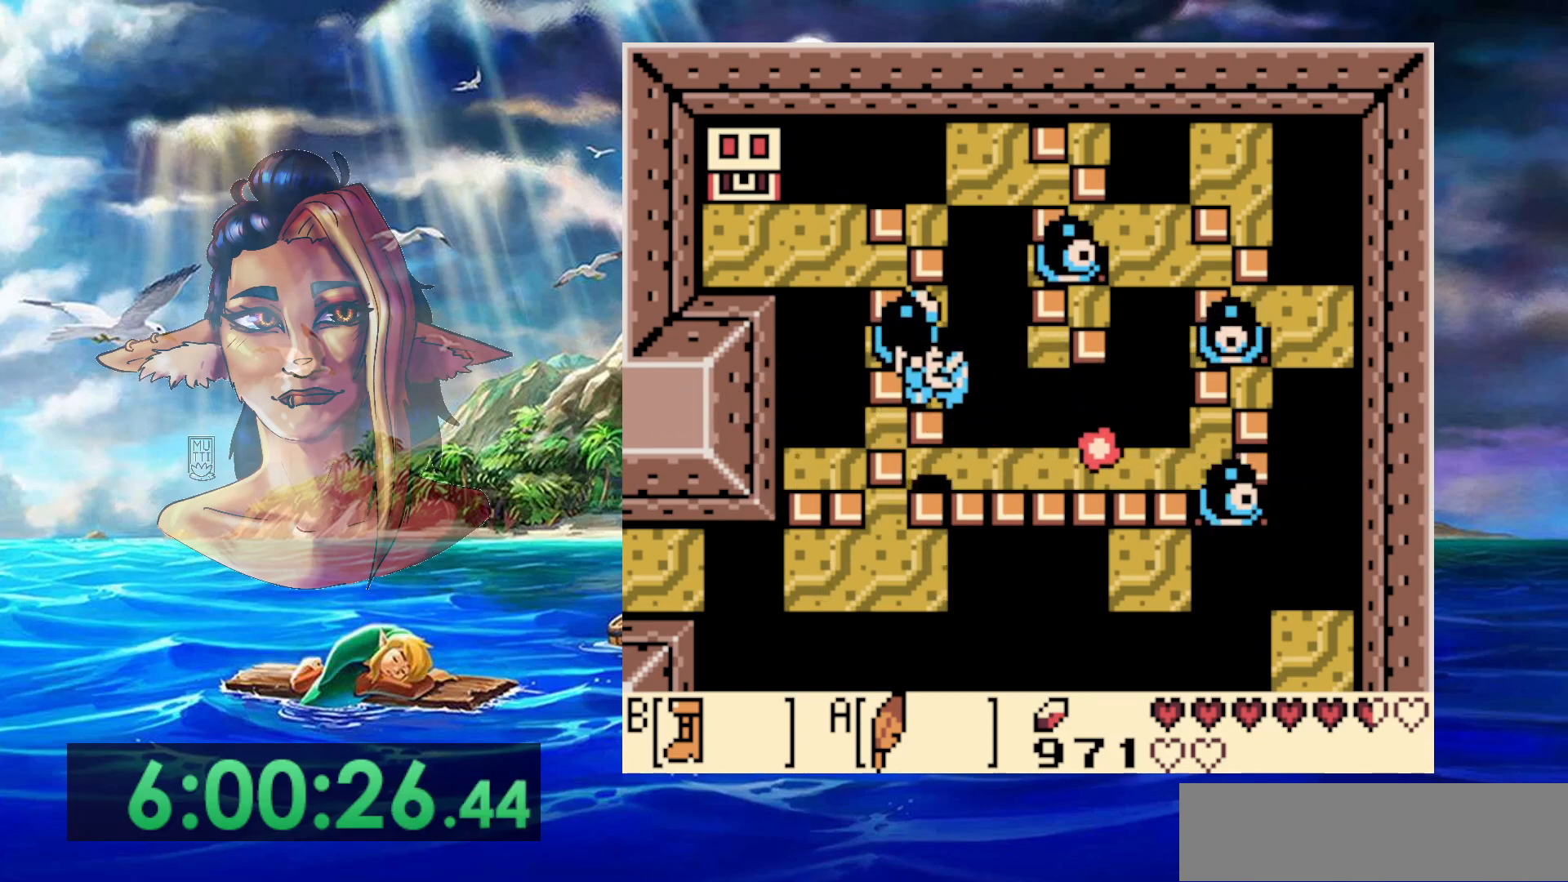
{"buttons": ["A"], "events": [[450, "A", "down"]]}
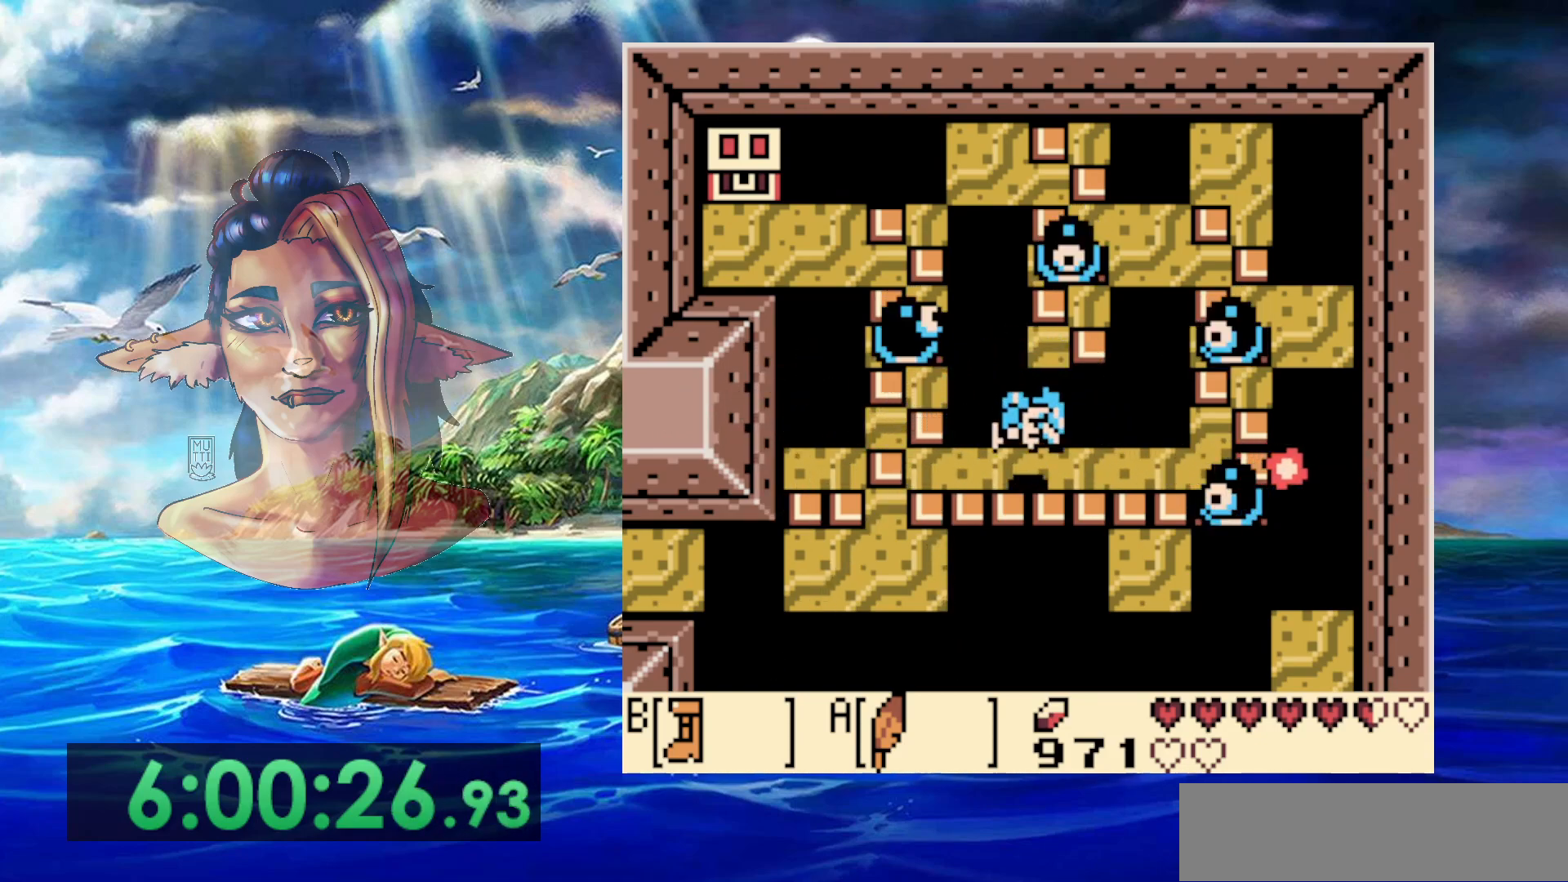
{"buttons": ["DPAD_LEFT"], "events": [[317, "A", "up"], [467, "DPAD_LEFT", "down"]]}
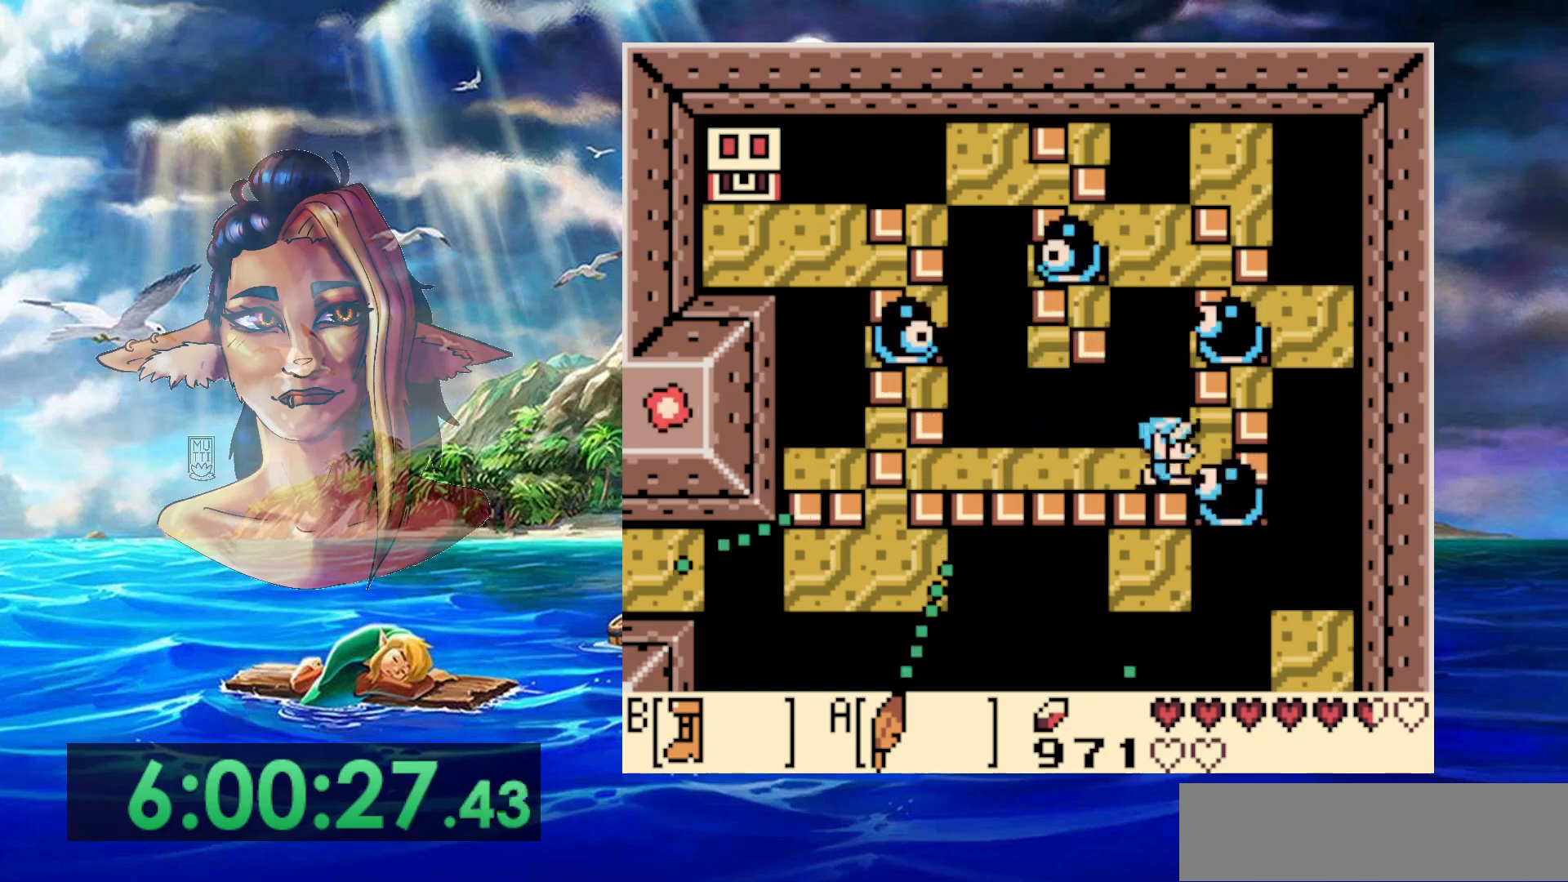
{"buttons": ["DPAD_DOWN"], "events": [[67, "A", "down"], [417, "DPAD_DOWN", "down"], [450, "A", "up"], [500, "DPAD_LEFT", "up"]]}
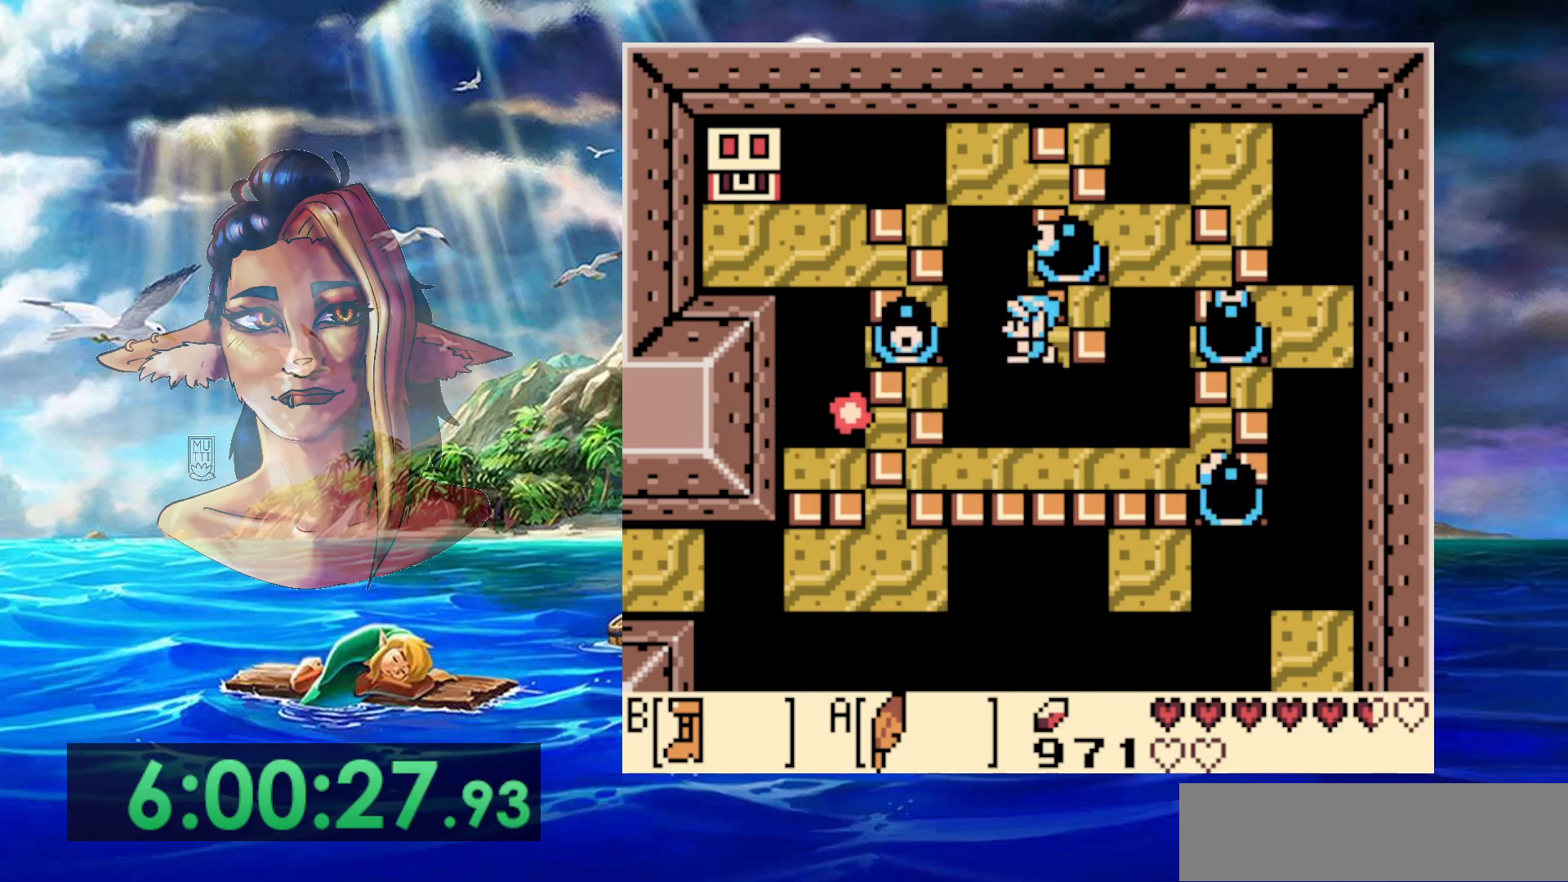
{"buttons": ["DPAD_DOWN"], "events": []}
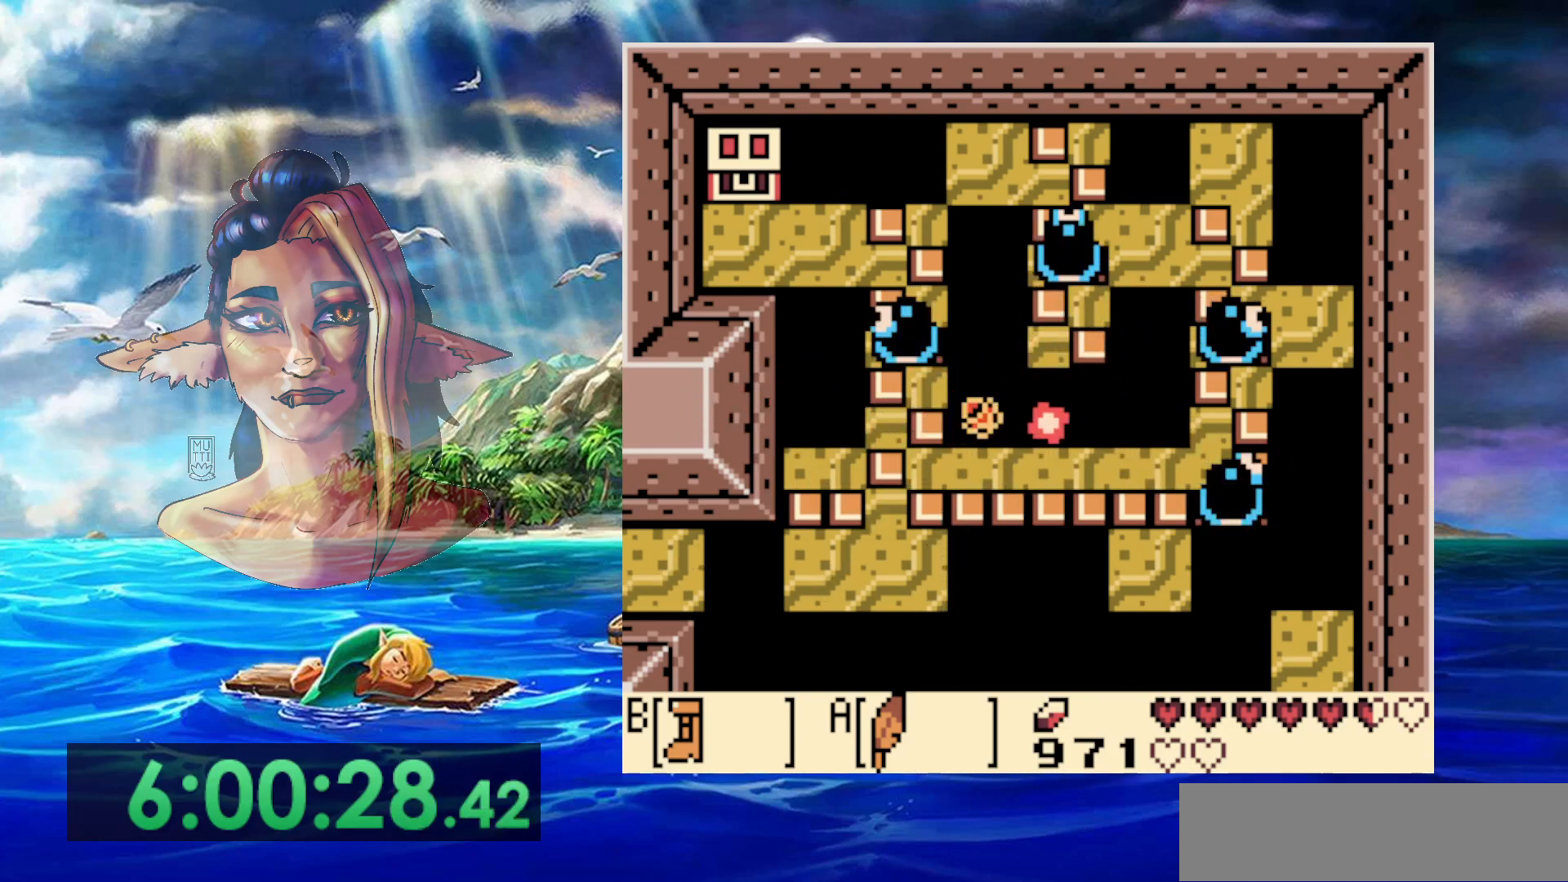
{"buttons": [], "events": [[67, "DPAD_DOWN", "up"]]}
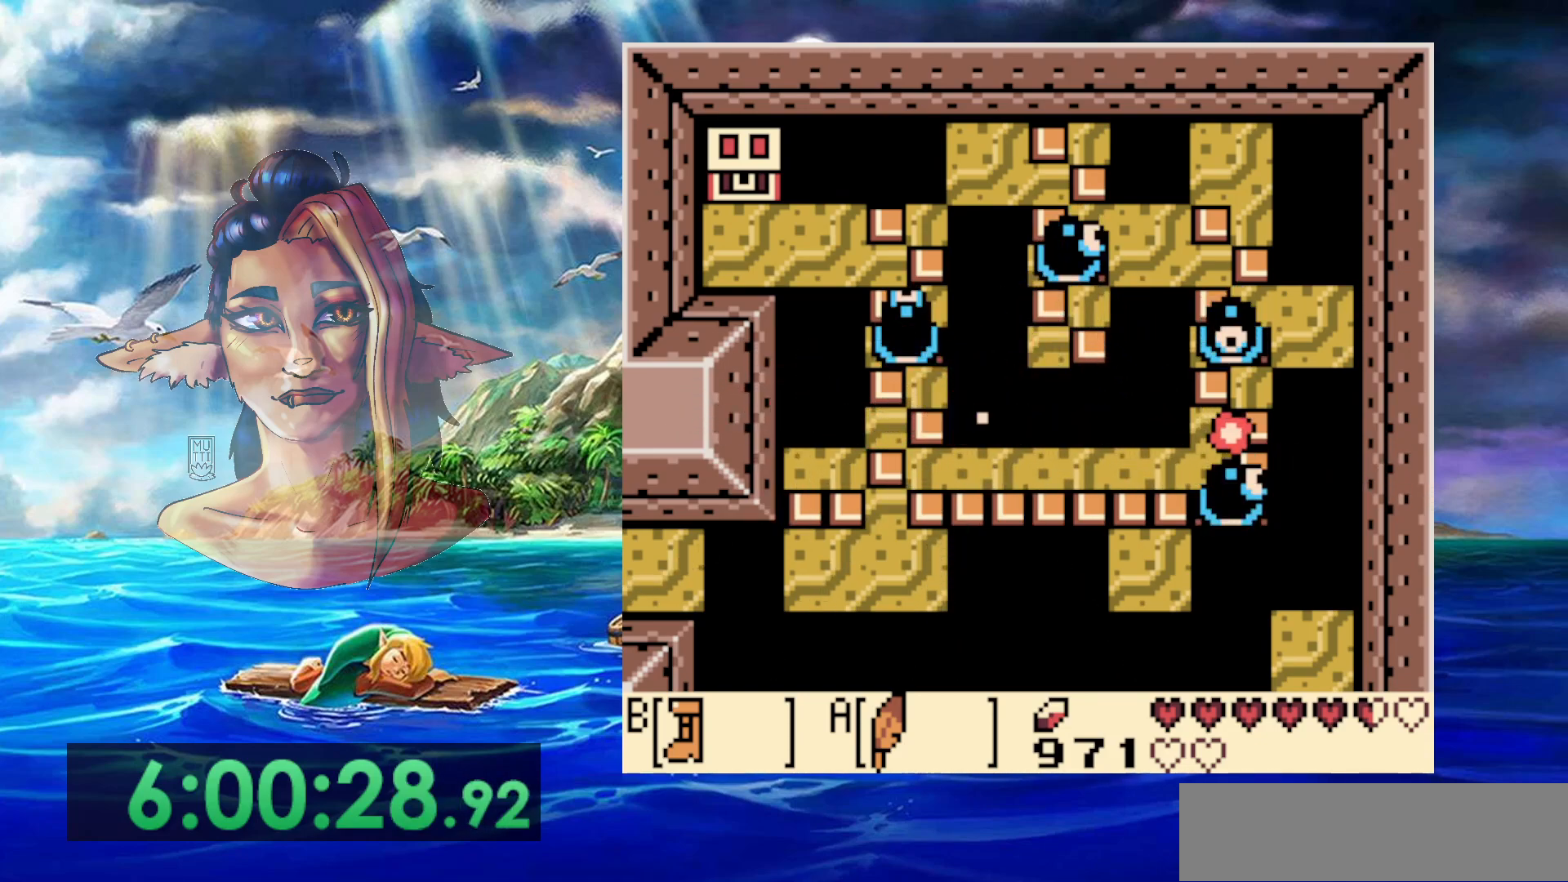
{"buttons": [], "events": []}
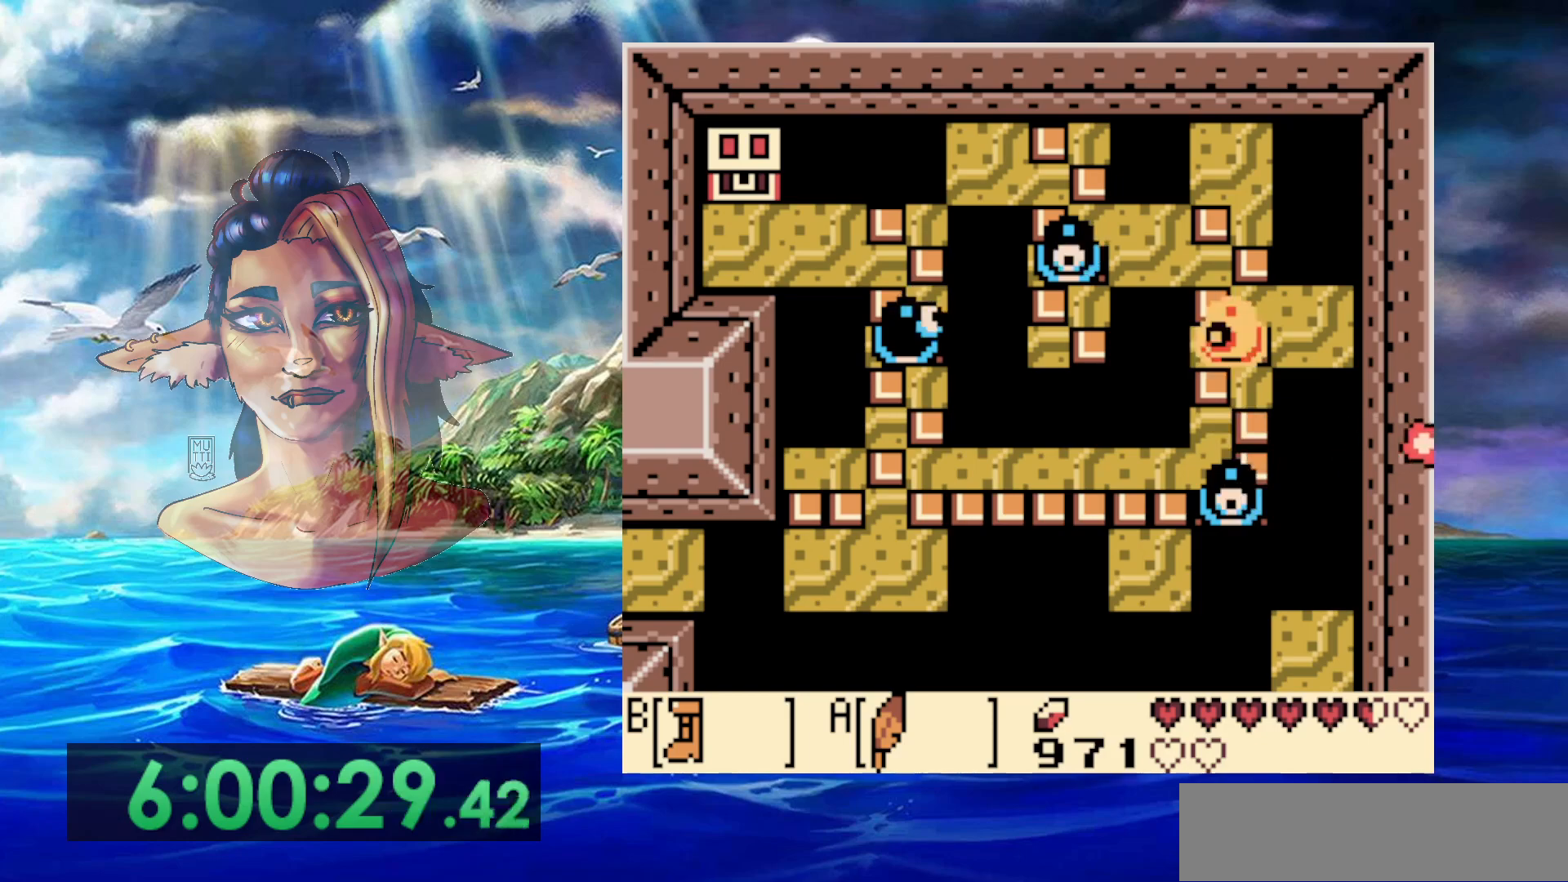
{"buttons": [], "events": []}
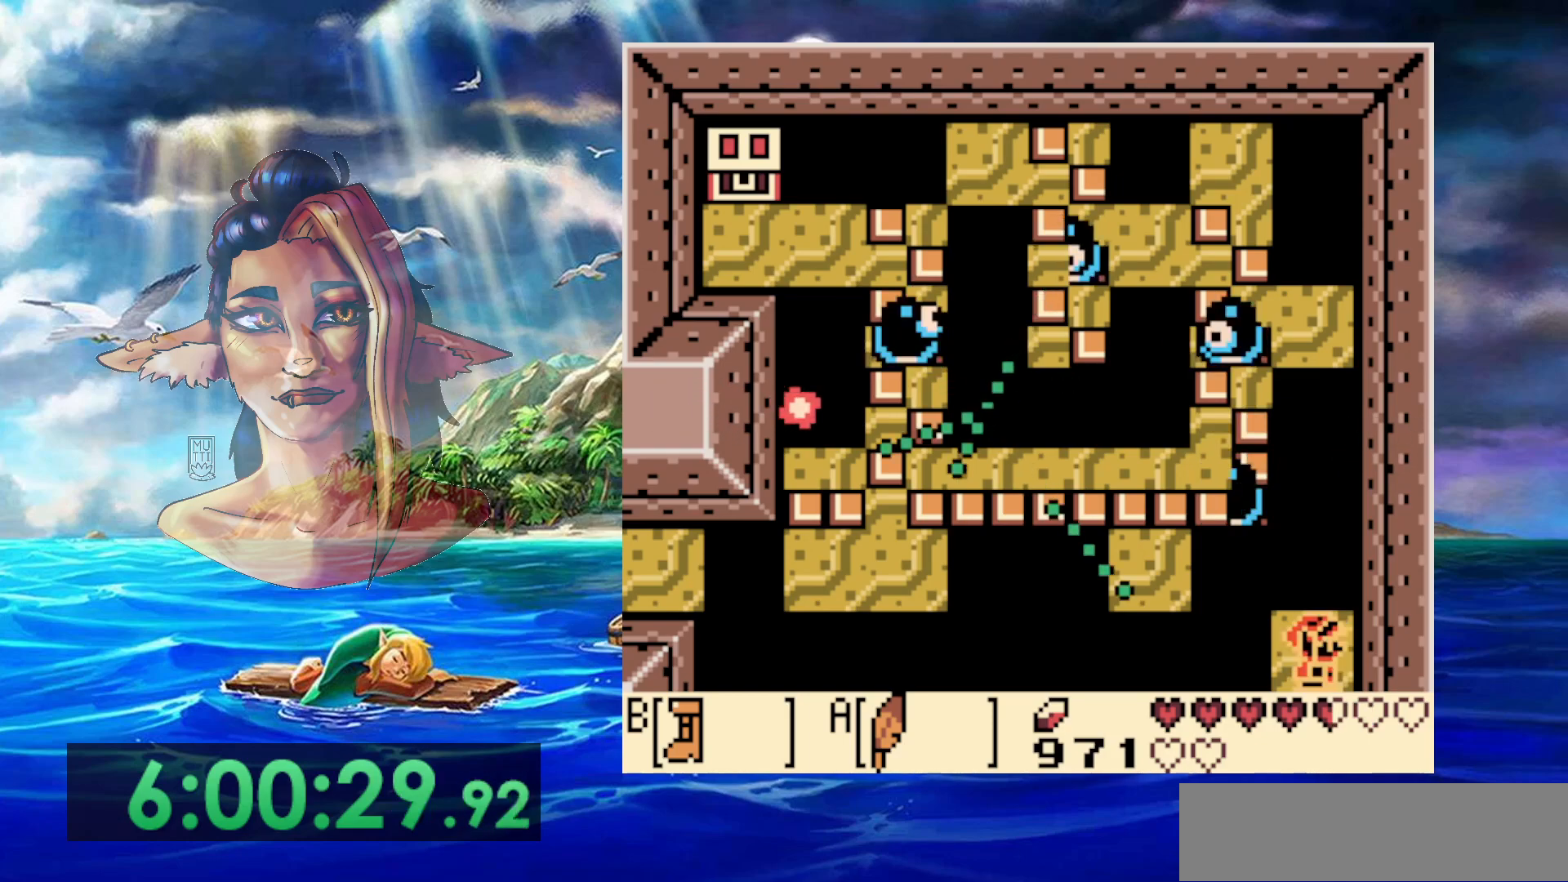
{"buttons": ["B"], "events": [[117, "DPAD_UP", "down"], [150, "DPAD_UP", "up"], [183, "B", "down"]]}
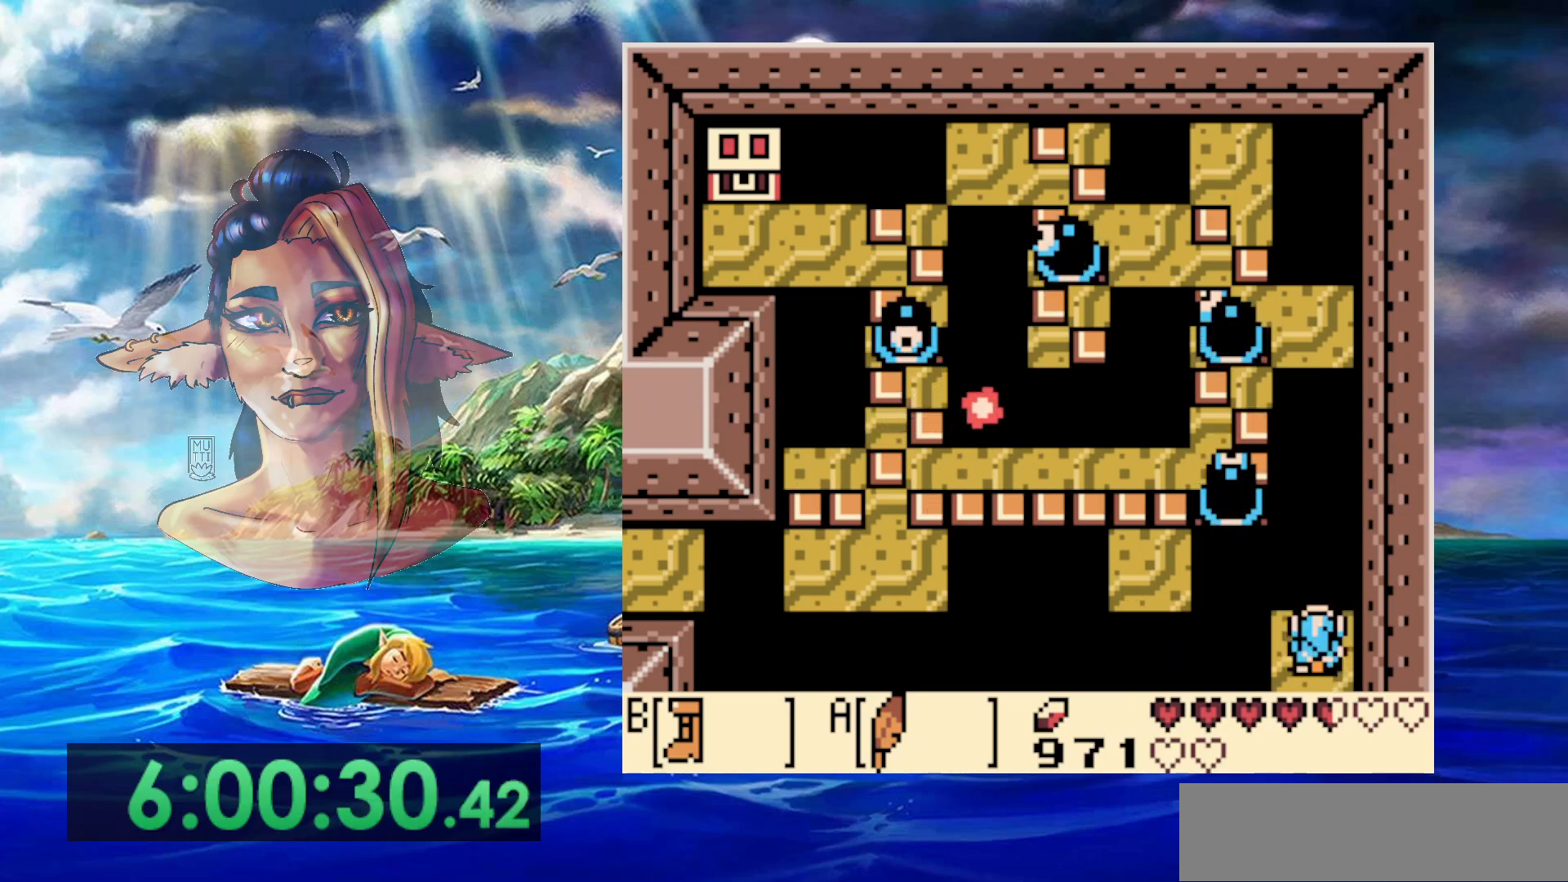
{"buttons": ["A", "B"], "events": [[283, "A", "down"]]}
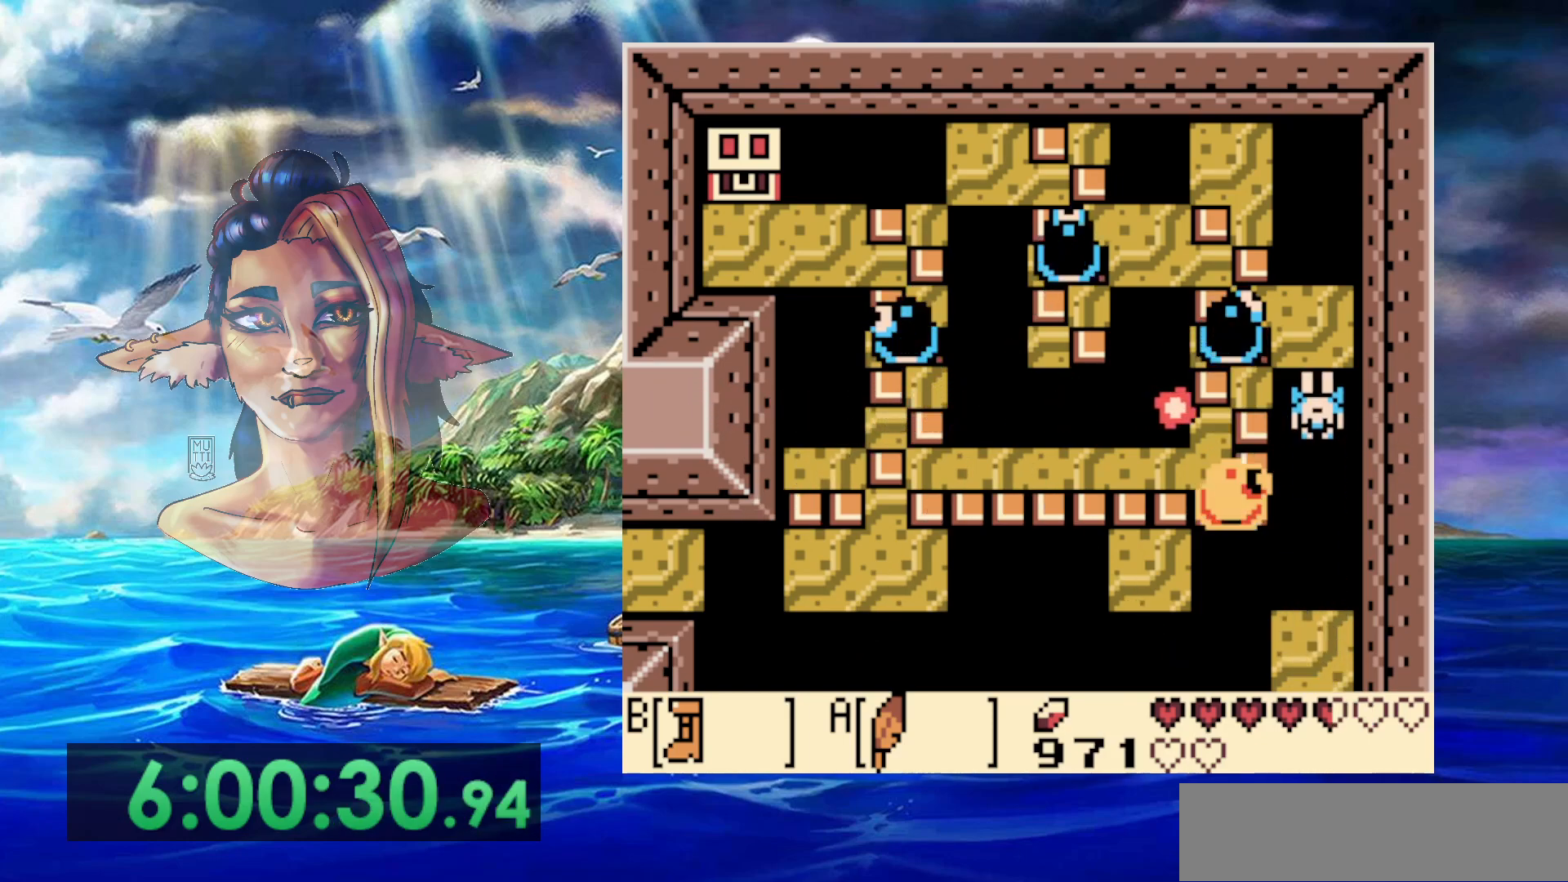
{"buttons": ["A", "DPAD_UP"], "events": [[133, "DPAD_UP", "down"], [250, "A", "up"], [267, "B", "up"], [383, "A", "down"]]}
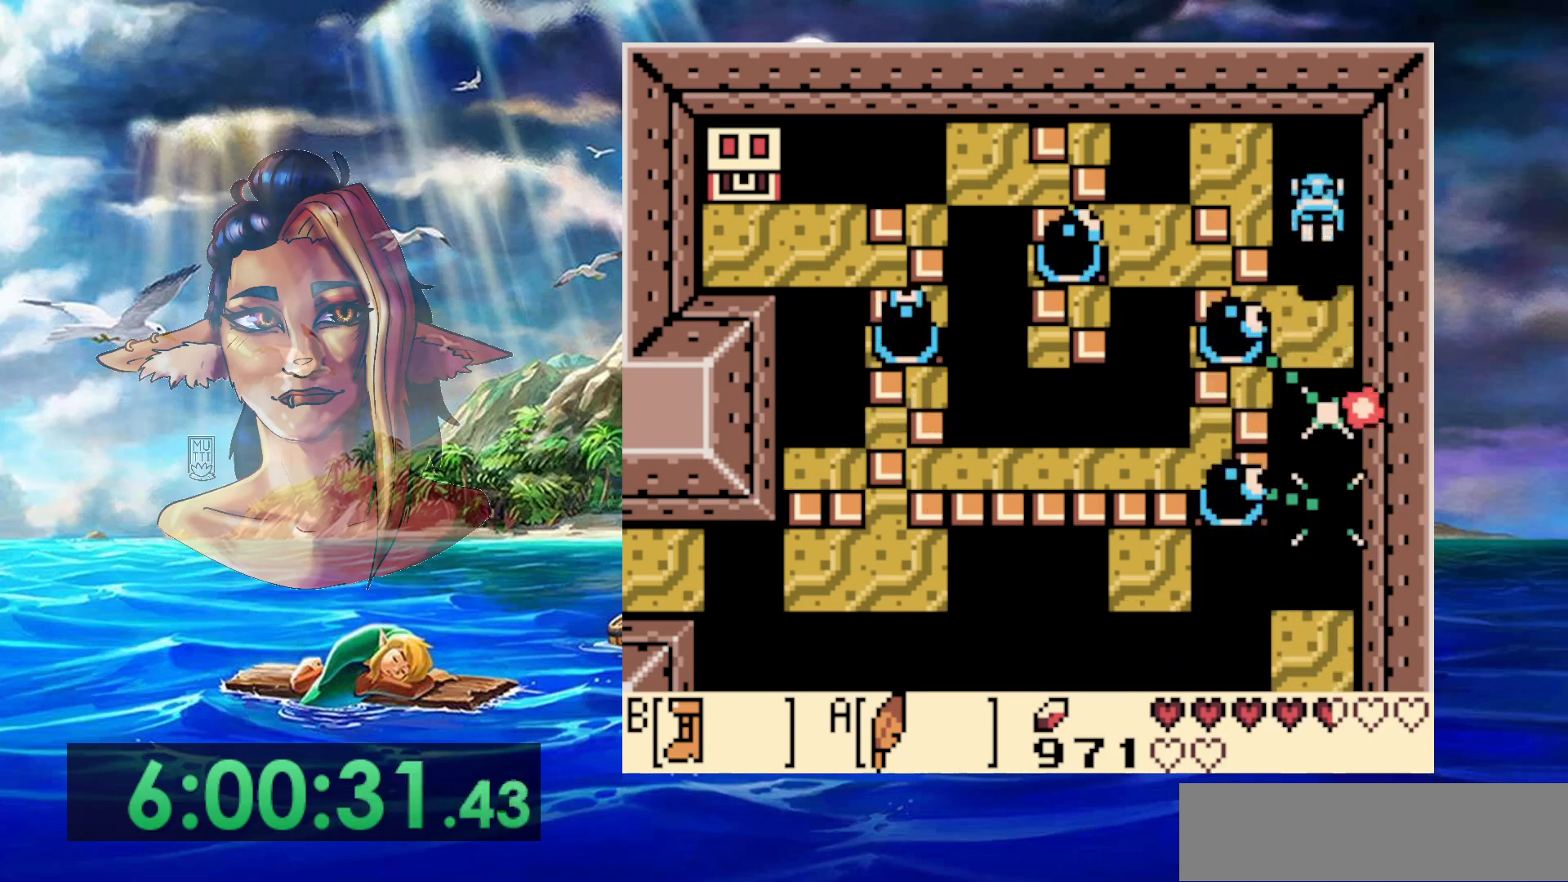
{"buttons": [], "events": [[50, "DPAD_LEFT", "down"], [233, "A", "up"], [367, "DPAD_UP", "up"], [383, "DPAD_LEFT", "up"]]}
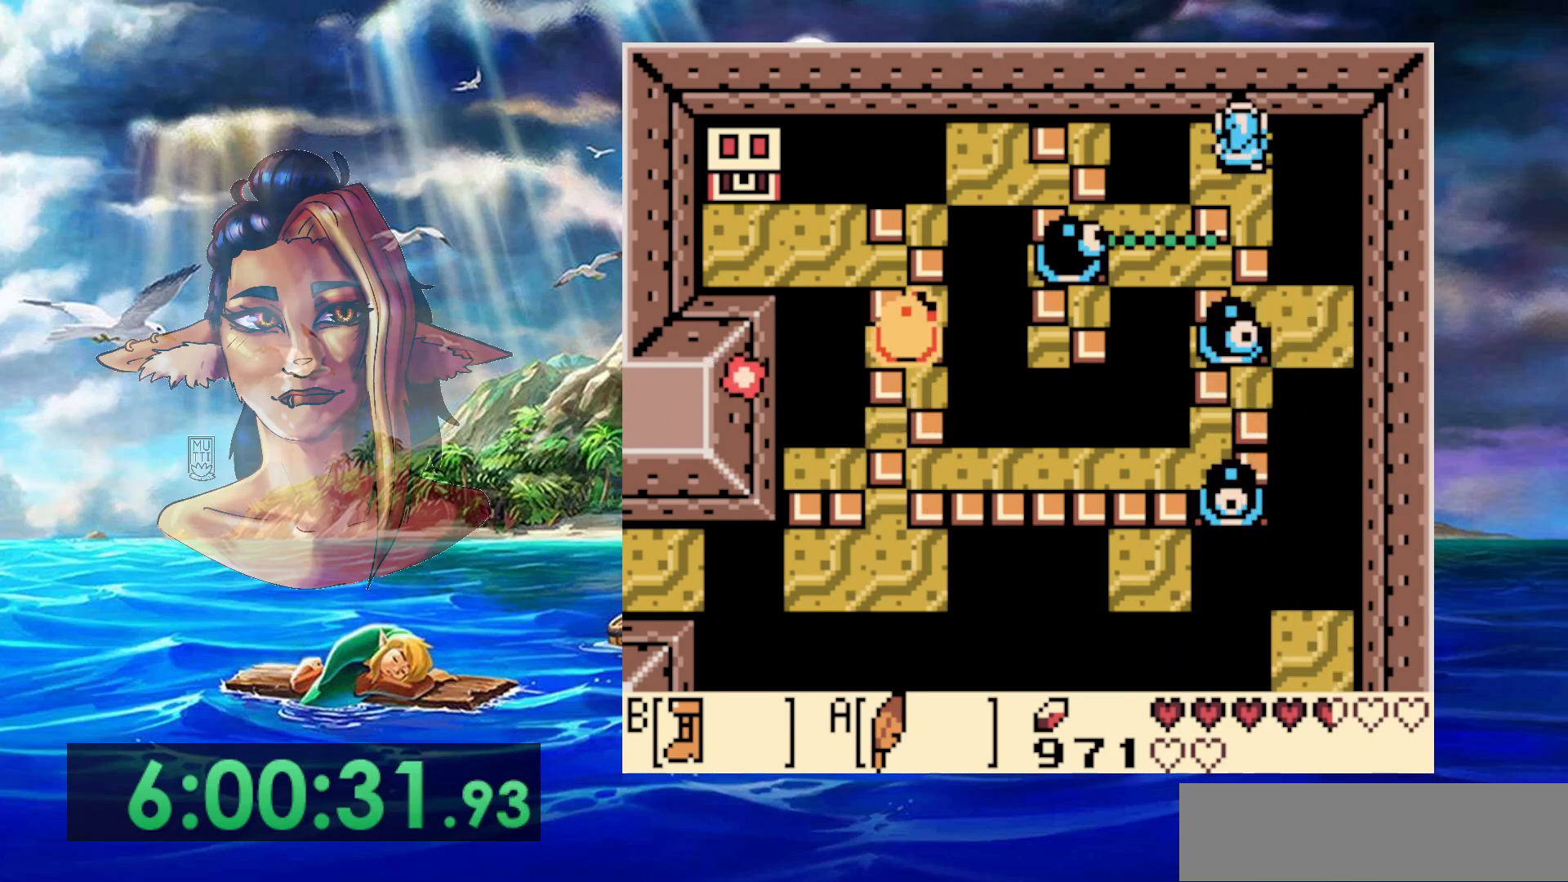
{"buttons": [], "events": [[50, "A", "down"], [83, "DPAD_LEFT", "down"], [100, "DPAD_DOWN", "down"], [317, "A", "up"], [417, "DPAD_LEFT", "up"], [467, "DPAD_DOWN", "up"]]}
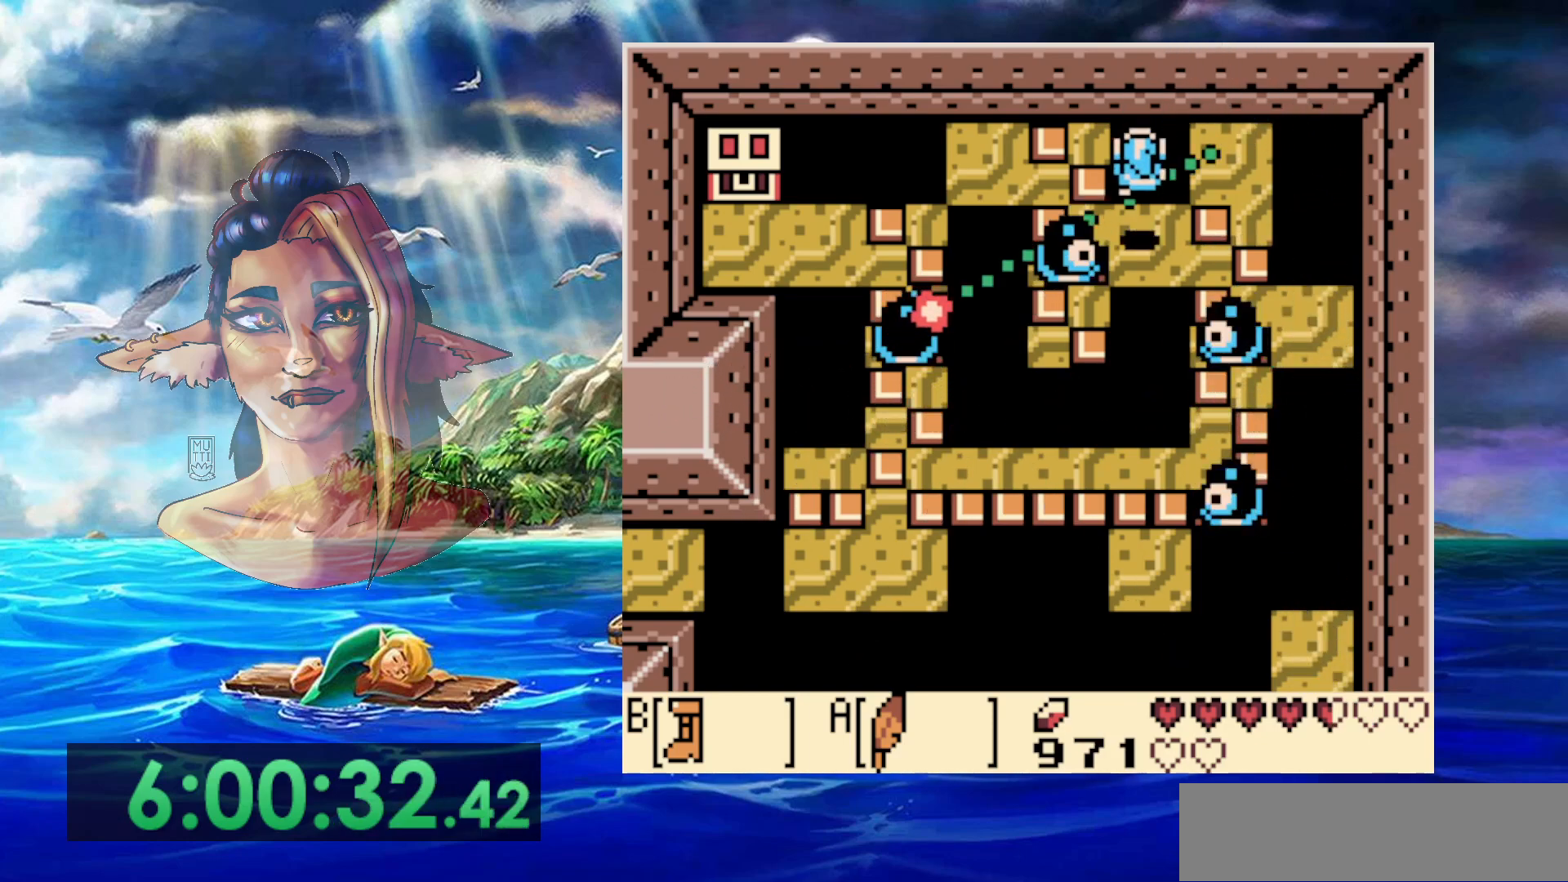
{"buttons": ["A", "DPAD_DOWN"], "events": [[300, "DPAD_DOWN", "down"], [383, "A", "down"]]}
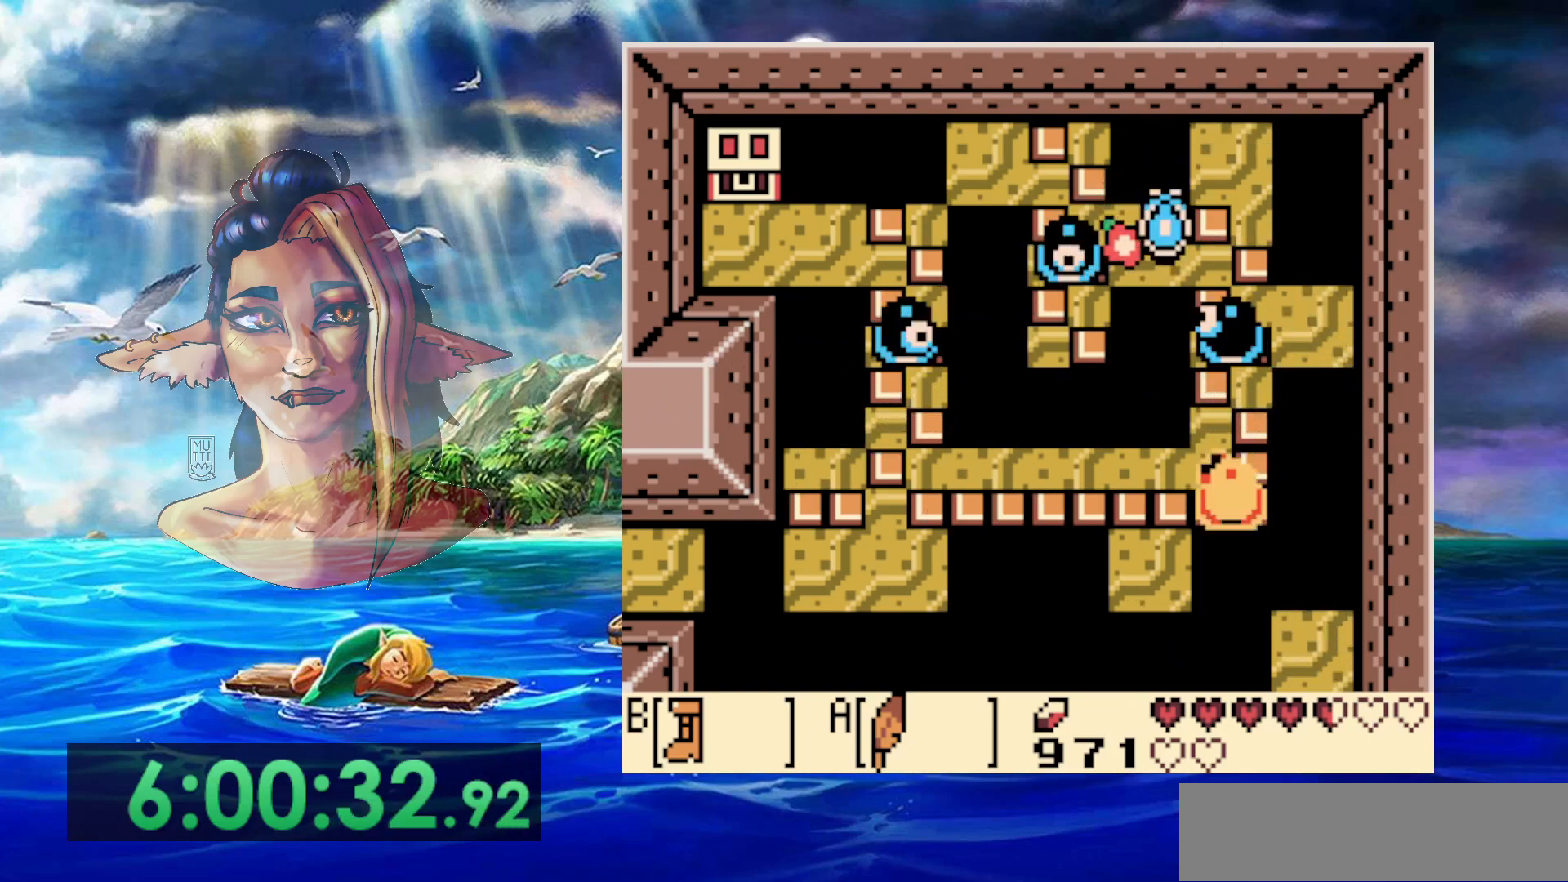
{"buttons": ["DPAD_DOWN"], "events": [[500, "A", "up"]]}
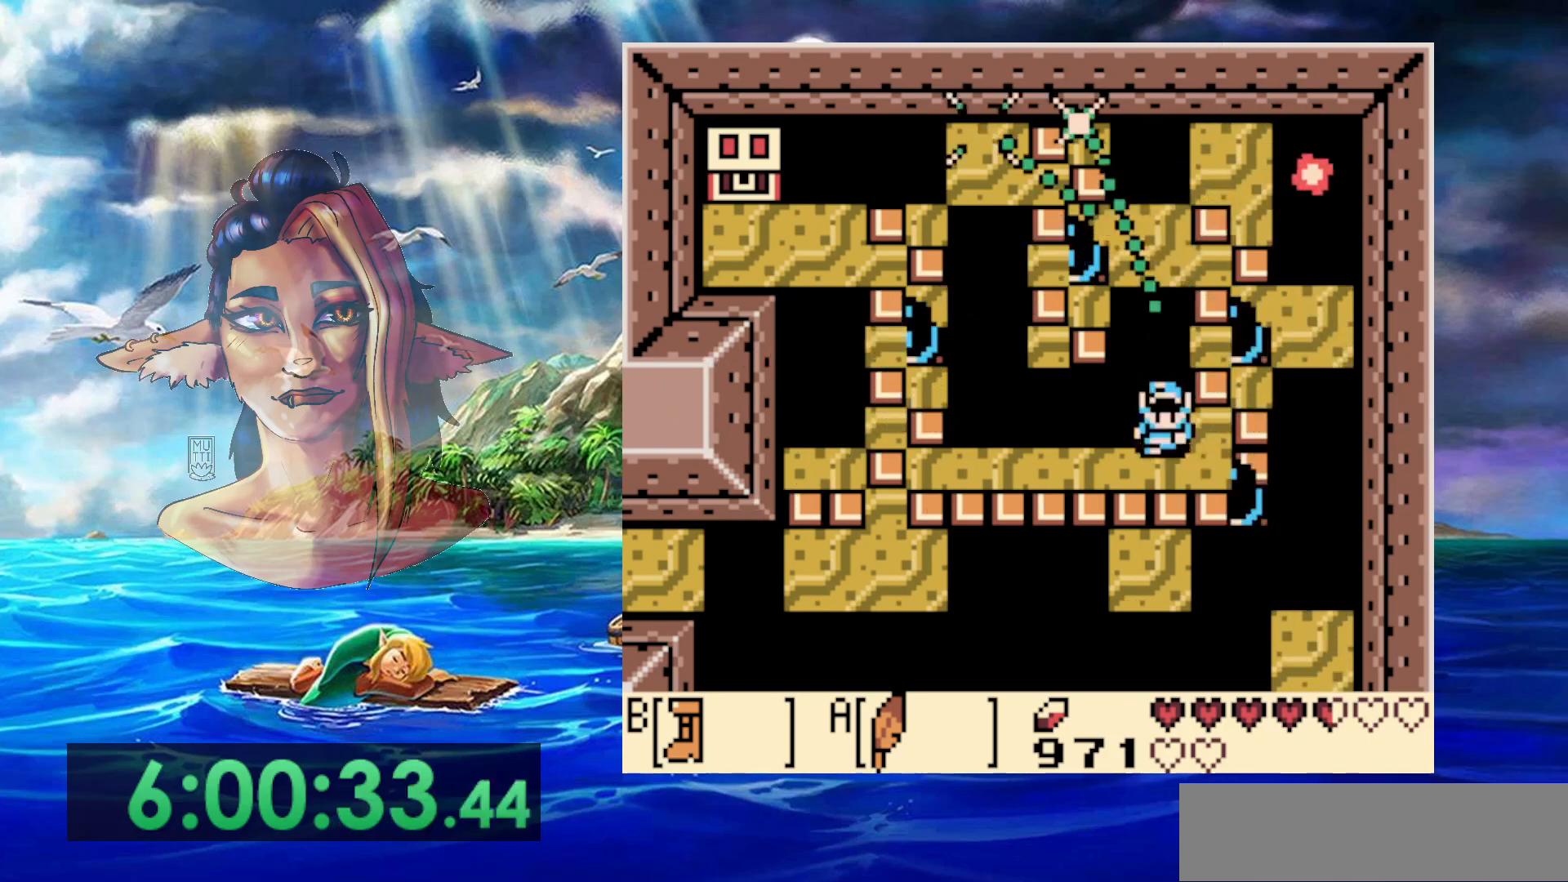
{"buttons": ["DPAD_LEFT"], "events": [[333, "DPAD_LEFT", "down"], [383, "DPAD_DOWN", "up"]]}
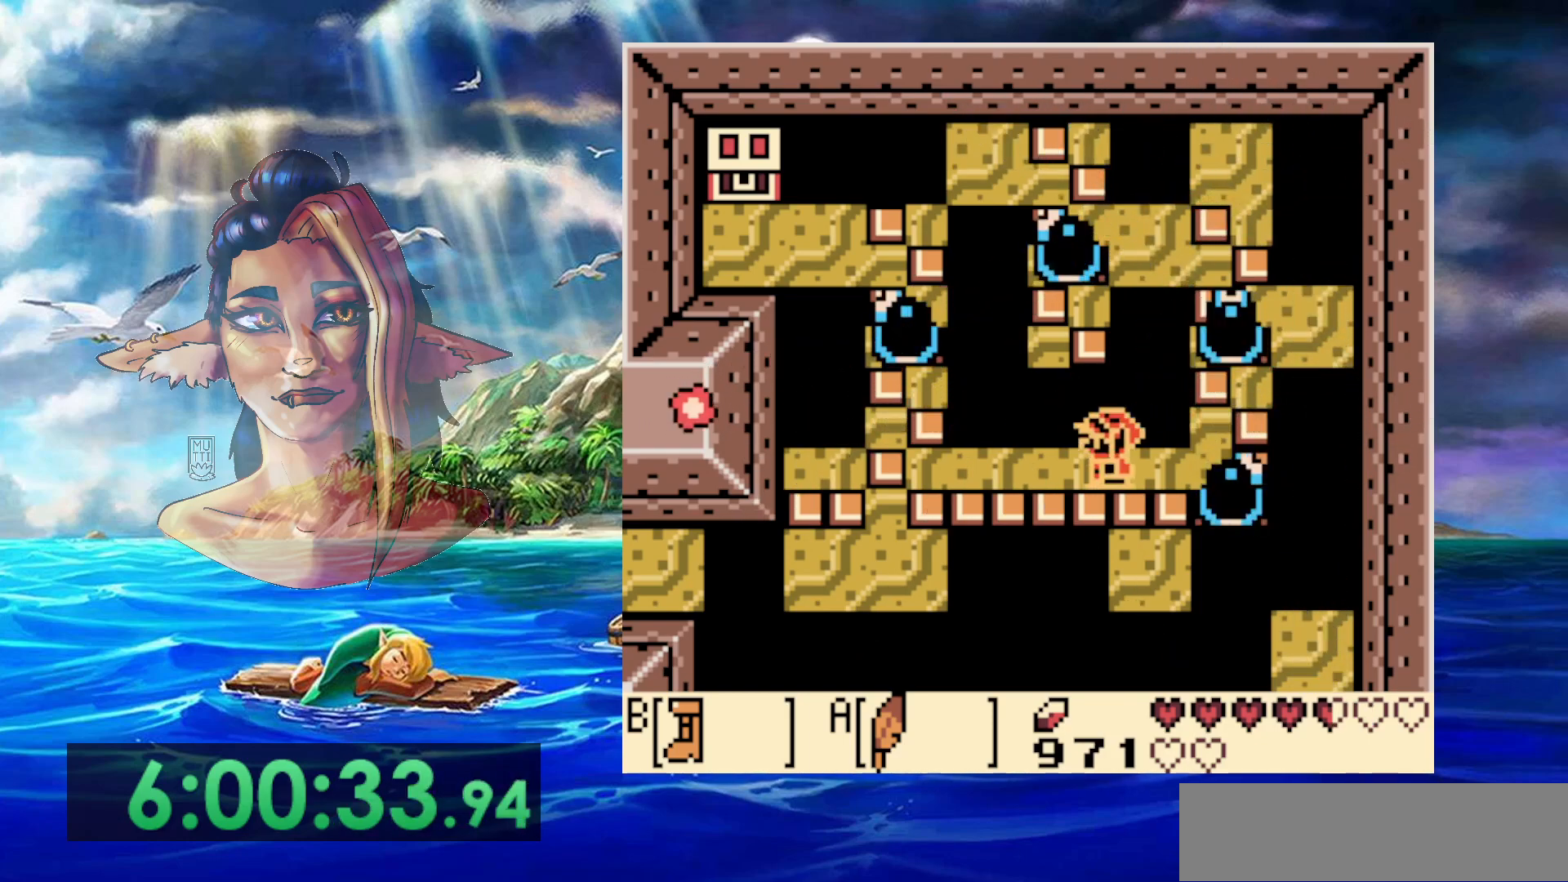
{"buttons": ["DPAD_LEFT"], "events": []}